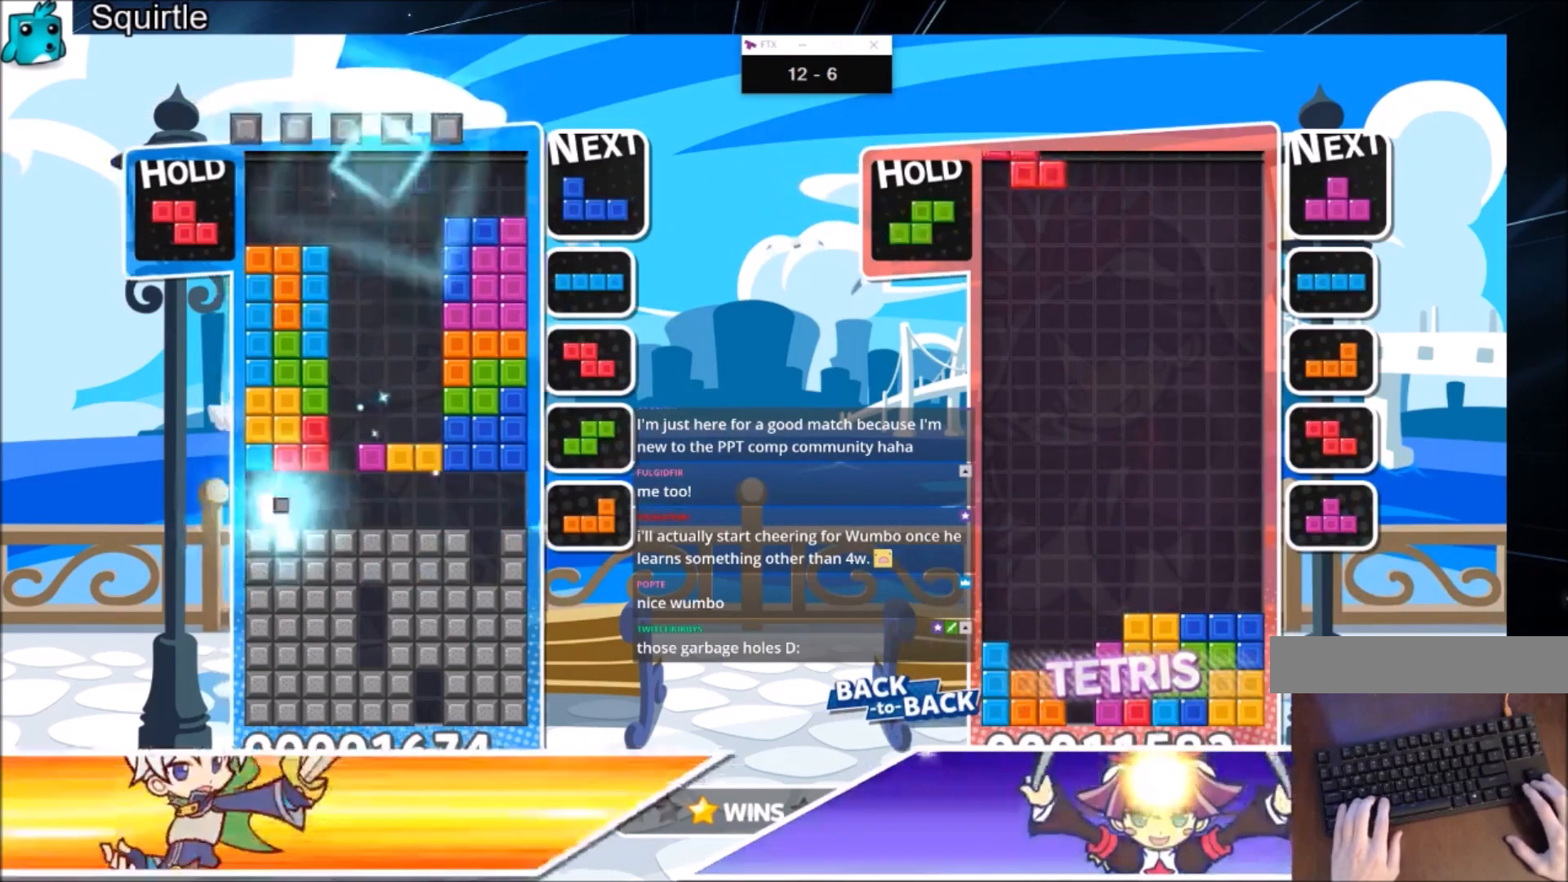
Gameplay with keyboard; each line is a JSON object with the keys held at the frame after it. "events" lists presses ("down") and releases ("up") of "c", "down", "left", "right", "shift", "up", "x" and "z" between this image and that frame as [ms after this image, input, new state], when the widget could be followed in between. No other keys are recorded. Mouse input is not recorded.
{"keys": ["c", "right"], "events": [[401, "c", "down"], [501, "right", "down"]]}
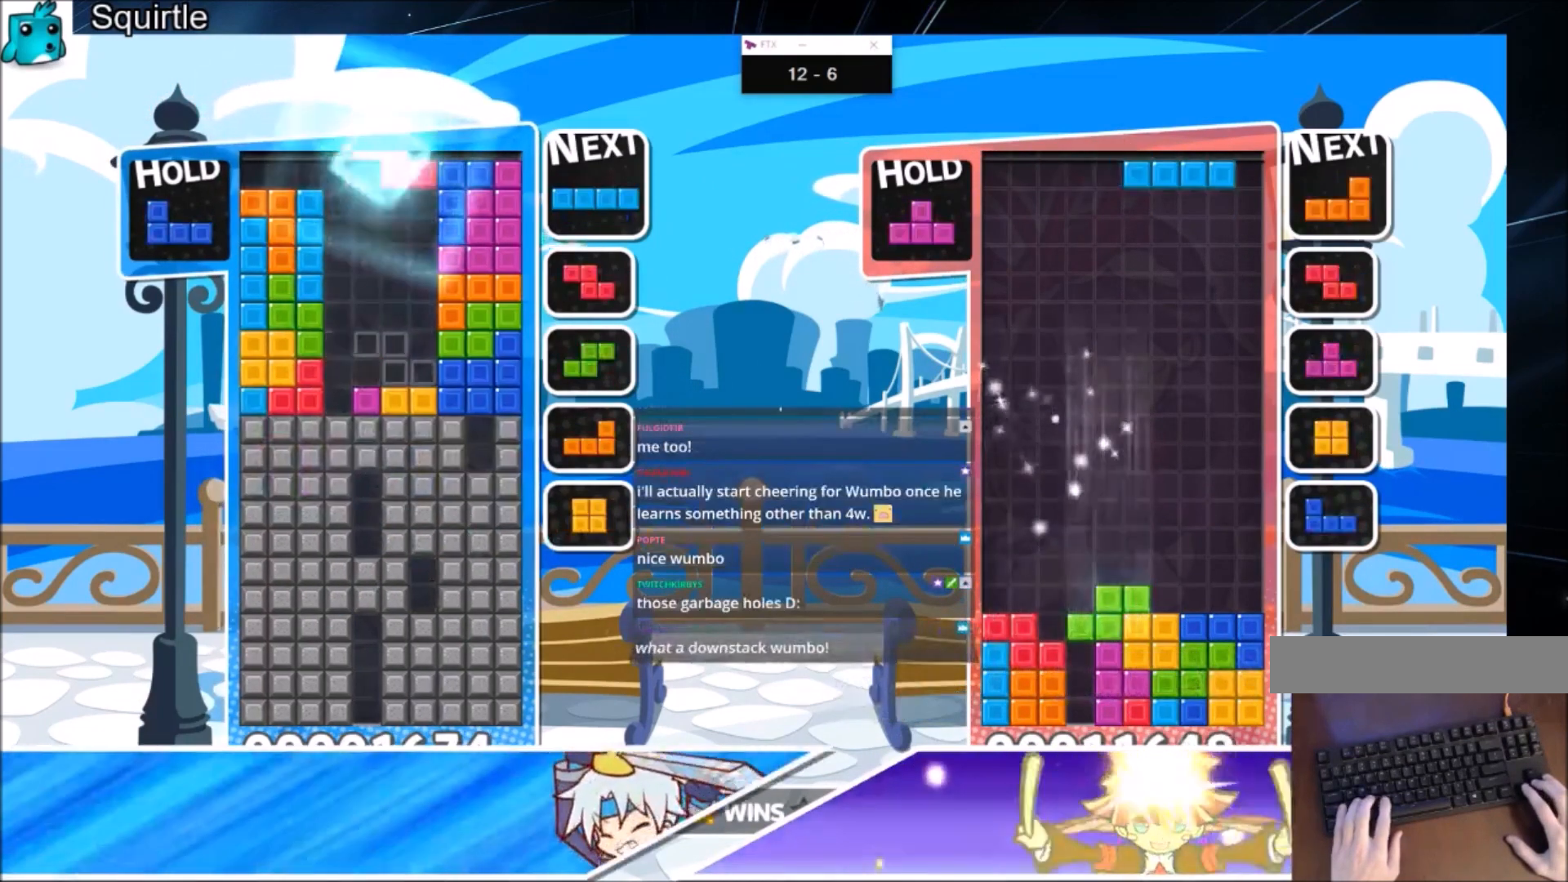
{"keys": ["left", "z"], "events": [[33, "c", "up"], [100, "right", "up"], [234, "down", "down"], [334, "down", "up"], [467, "left", "down"], [467, "z", "down"]]}
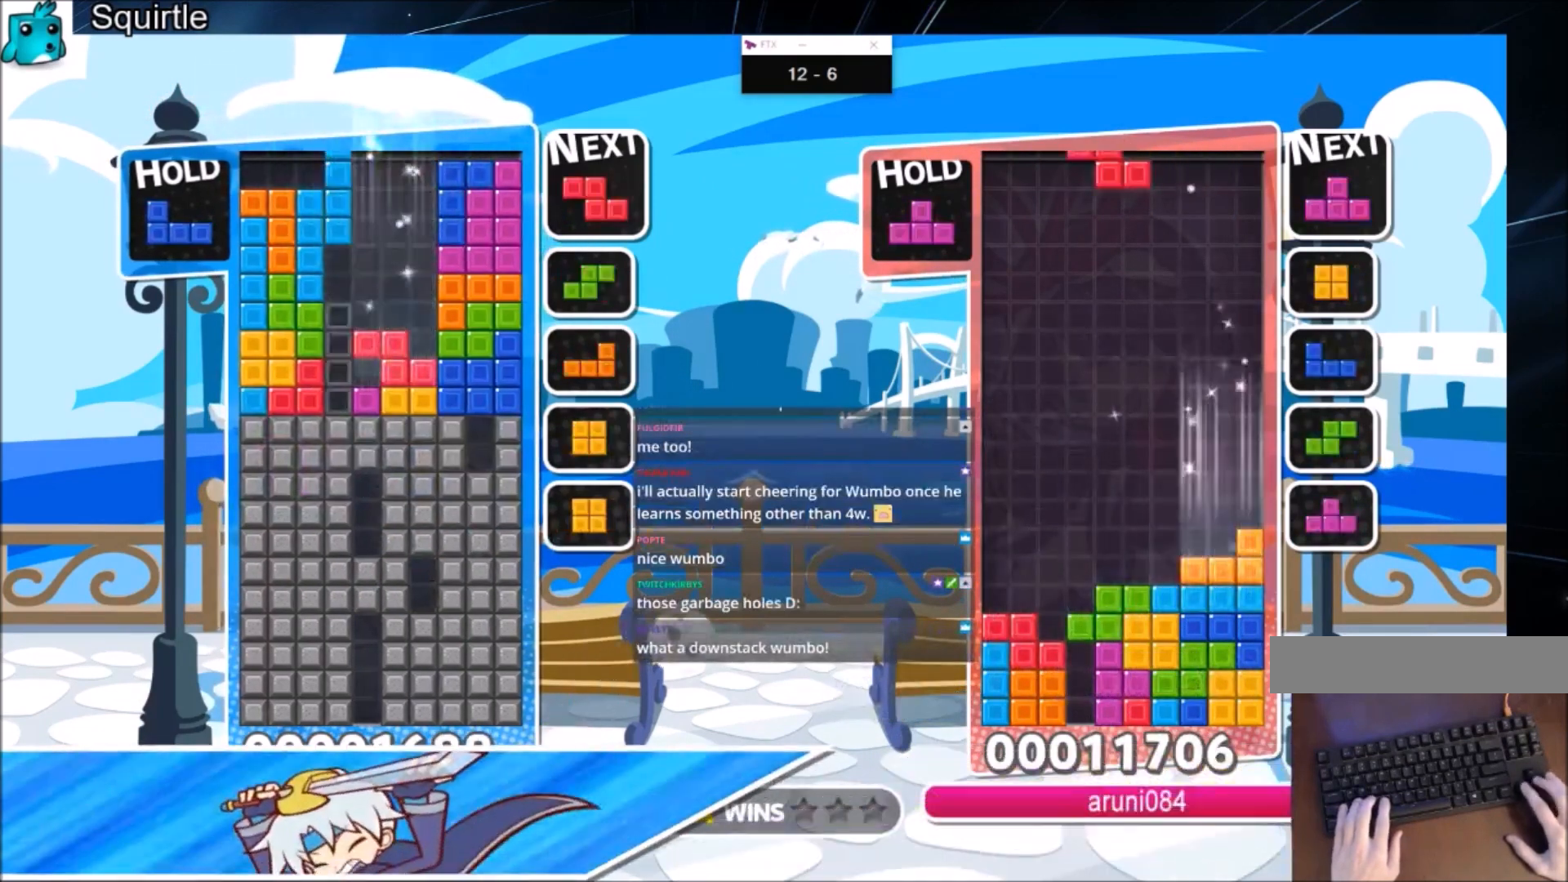
{"keys": ["down"], "events": [[67, "down", "down"], [101, "left", "up"], [101, "z", "up"], [167, "down", "up"], [234, "down", "down"], [334, "down", "up"], [401, "down", "down"]]}
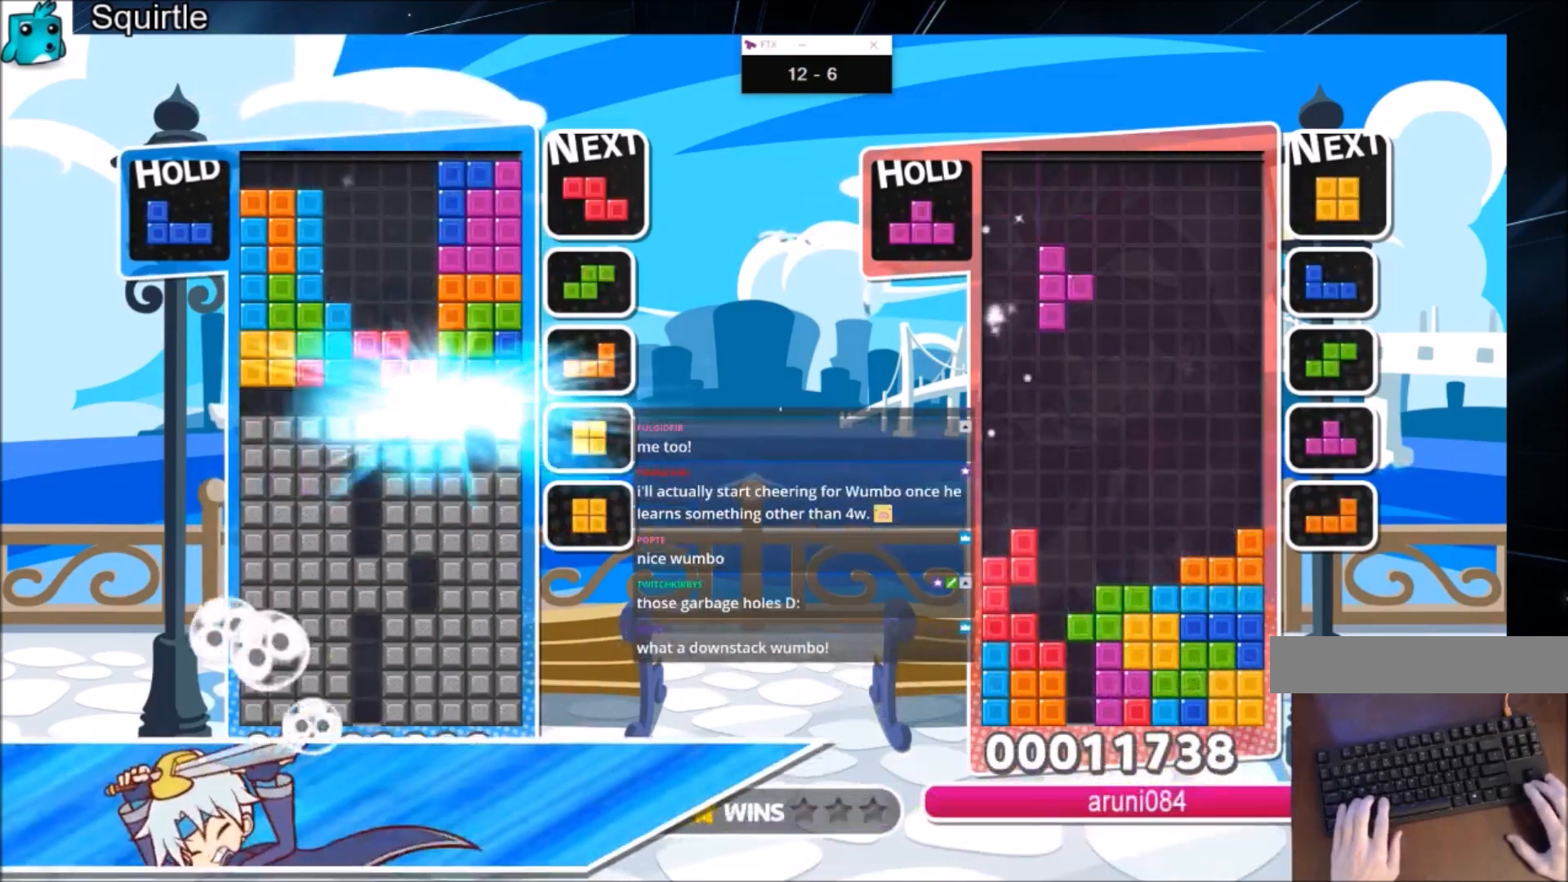
{"keys": ["right"], "events": [[33, "down", "up"], [367, "c", "down"], [467, "right", "down"], [467, "x", "down"], [500, "c", "up"], [500, "x", "up"]]}
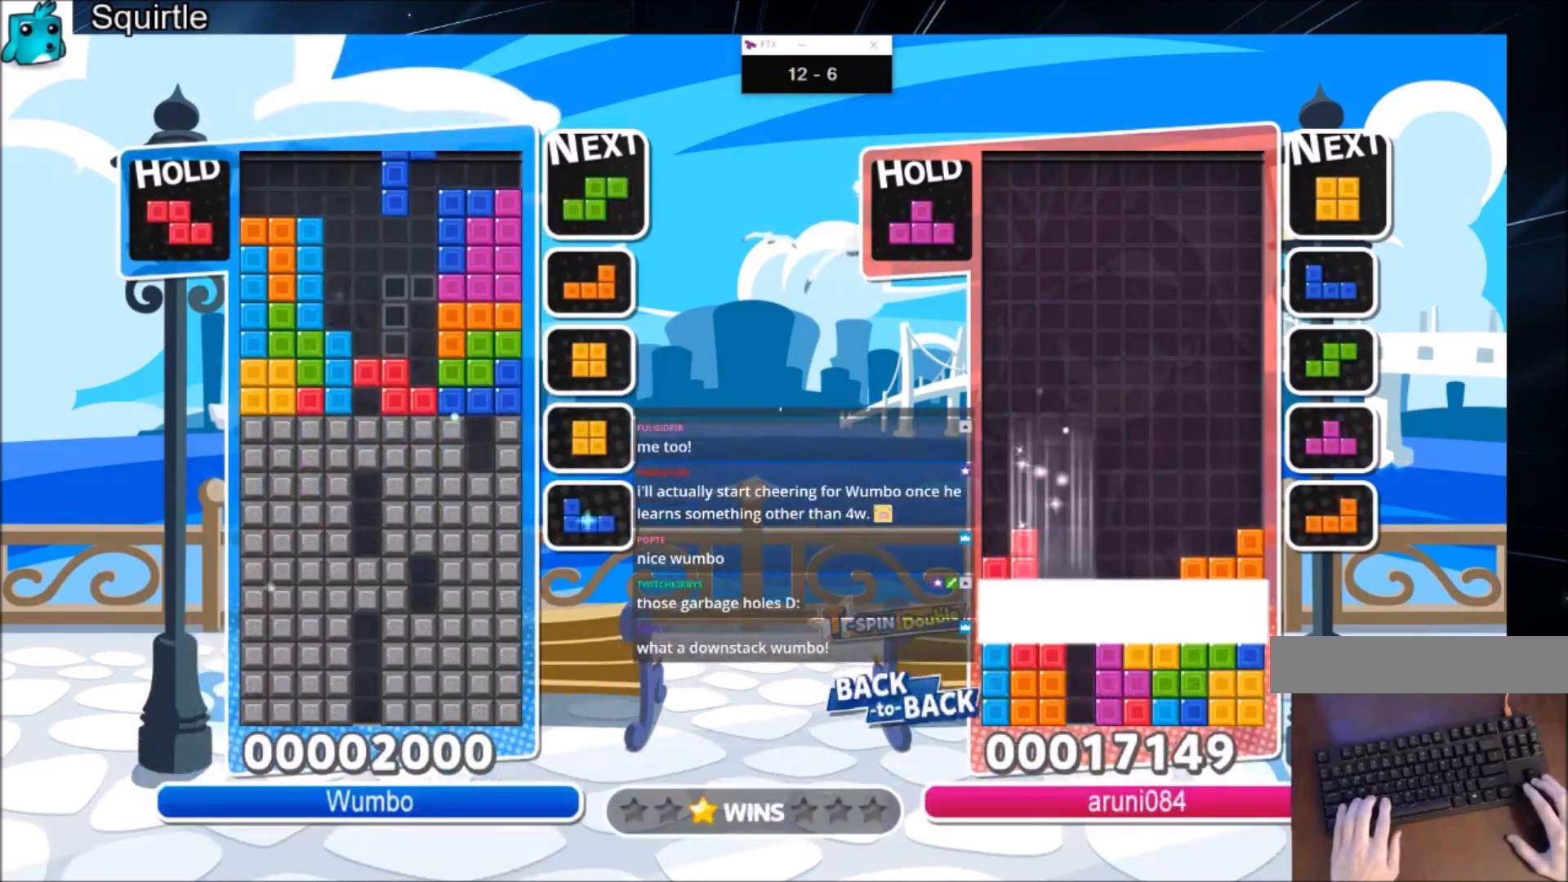
{"keys": ["down"], "events": [[34, "right", "up"], [101, "x", "down"], [134, "down", "down"], [234, "down", "up"], [267, "x", "up"], [334, "down", "down"], [434, "down", "up"], [468, "down", "down"]]}
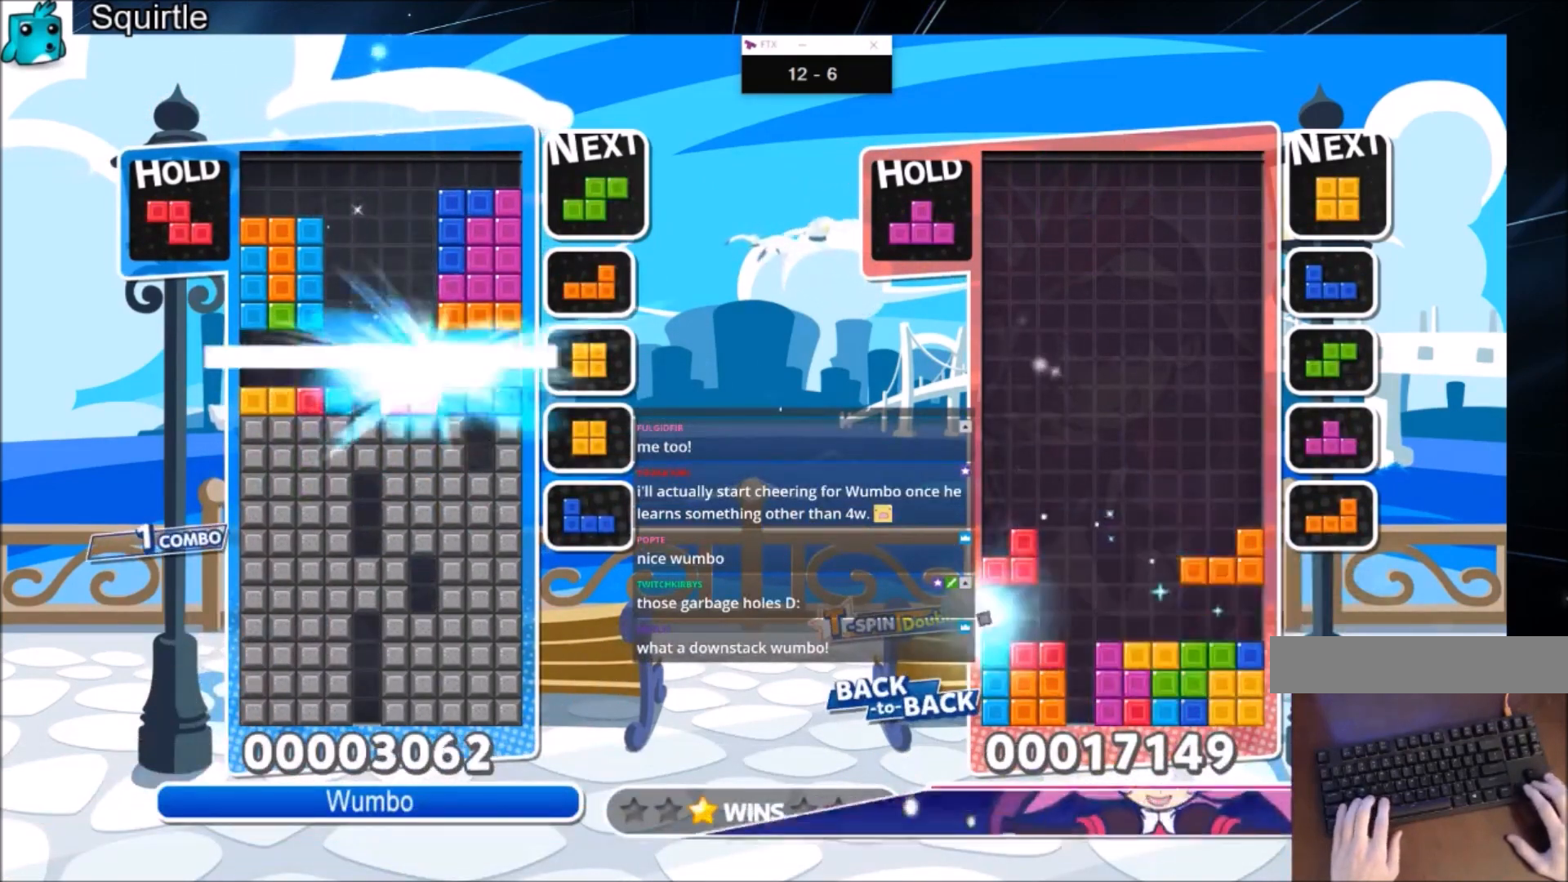
{"keys": [], "events": [[67, "down", "up"], [100, "down", "down"], [234, "down", "up"]]}
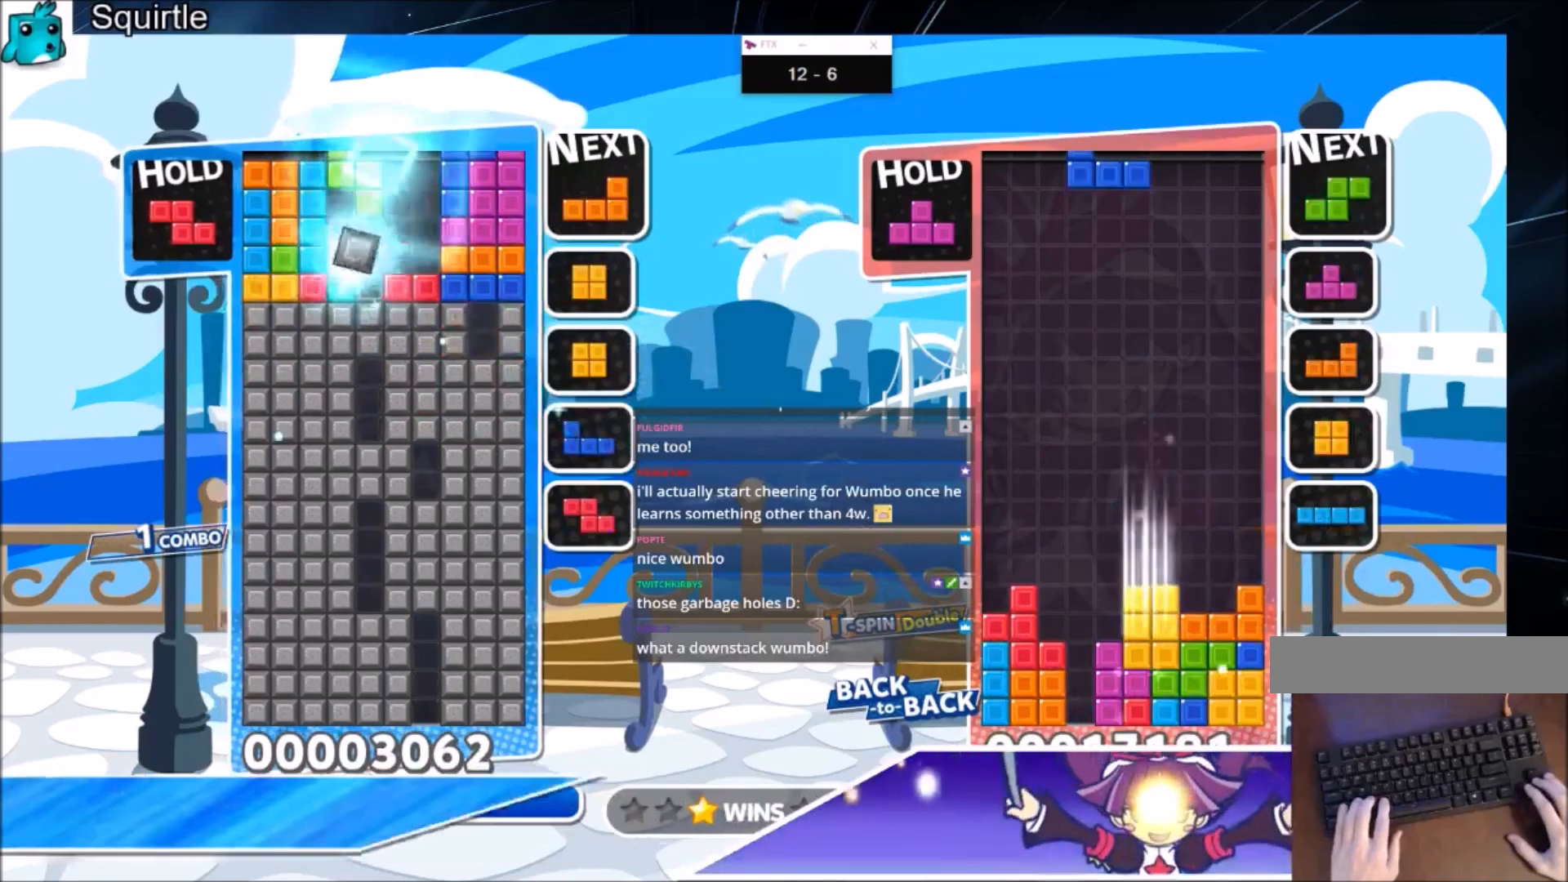
{"keys": ["down"], "events": [[34, "z", "down"], [201, "z", "up"], [301, "down", "down"], [401, "down", "up"], [501, "down", "down"]]}
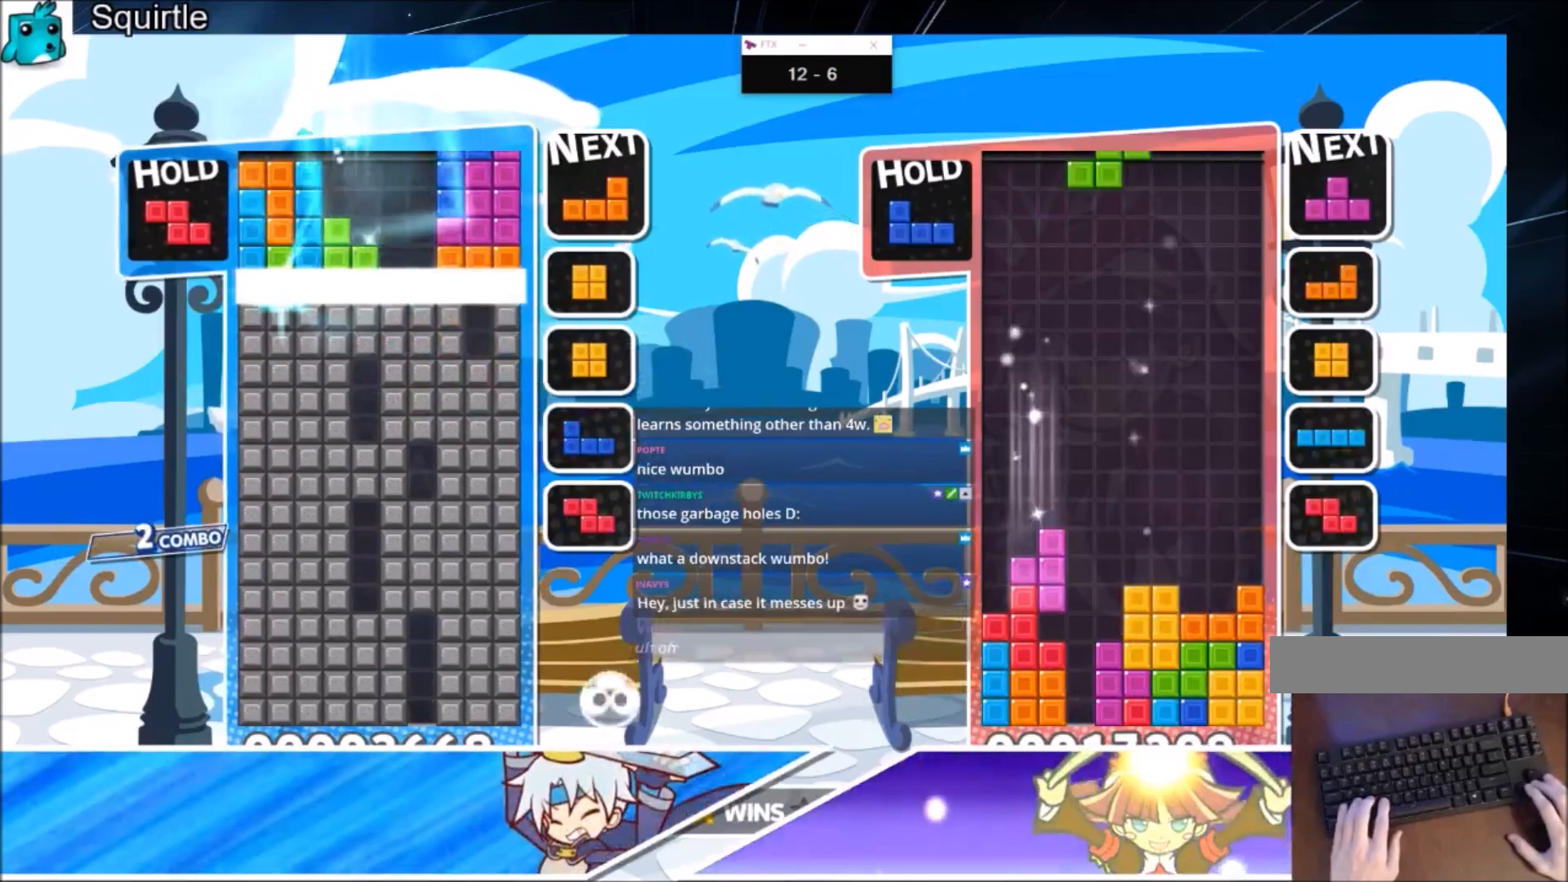
{"keys": [], "events": [[100, "down", "up"], [133, "down", "down"], [267, "down", "up"]]}
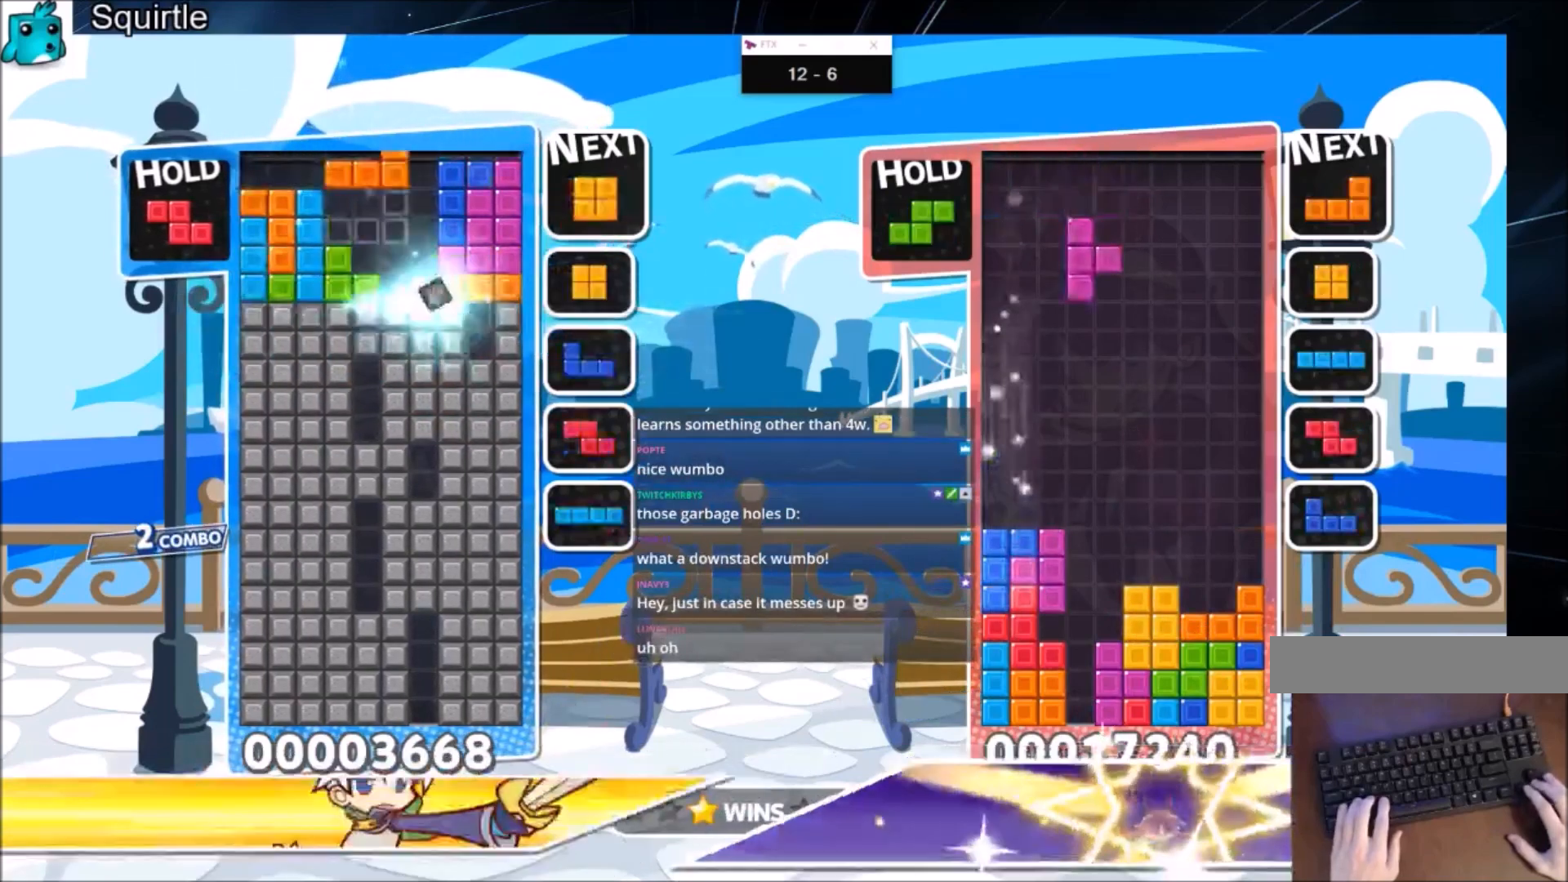
{"keys": ["down"], "events": [[101, "c", "down"], [201, "right", "down"], [301, "c", "up"], [301, "down", "down"], [401, "right", "up"]]}
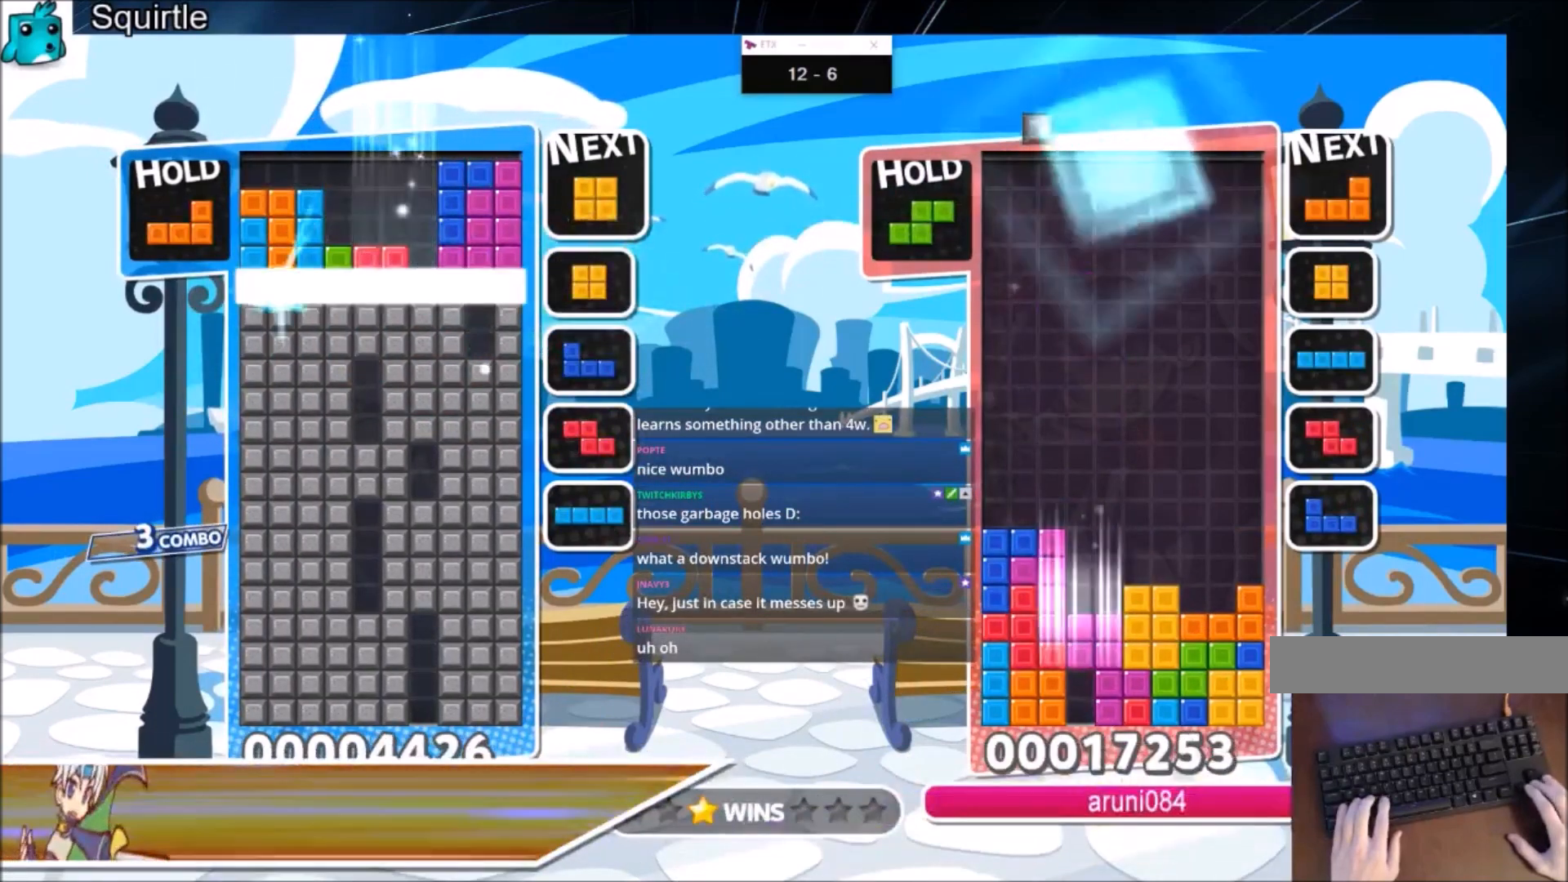
{"keys": [], "events": [[33, "down", "up"]]}
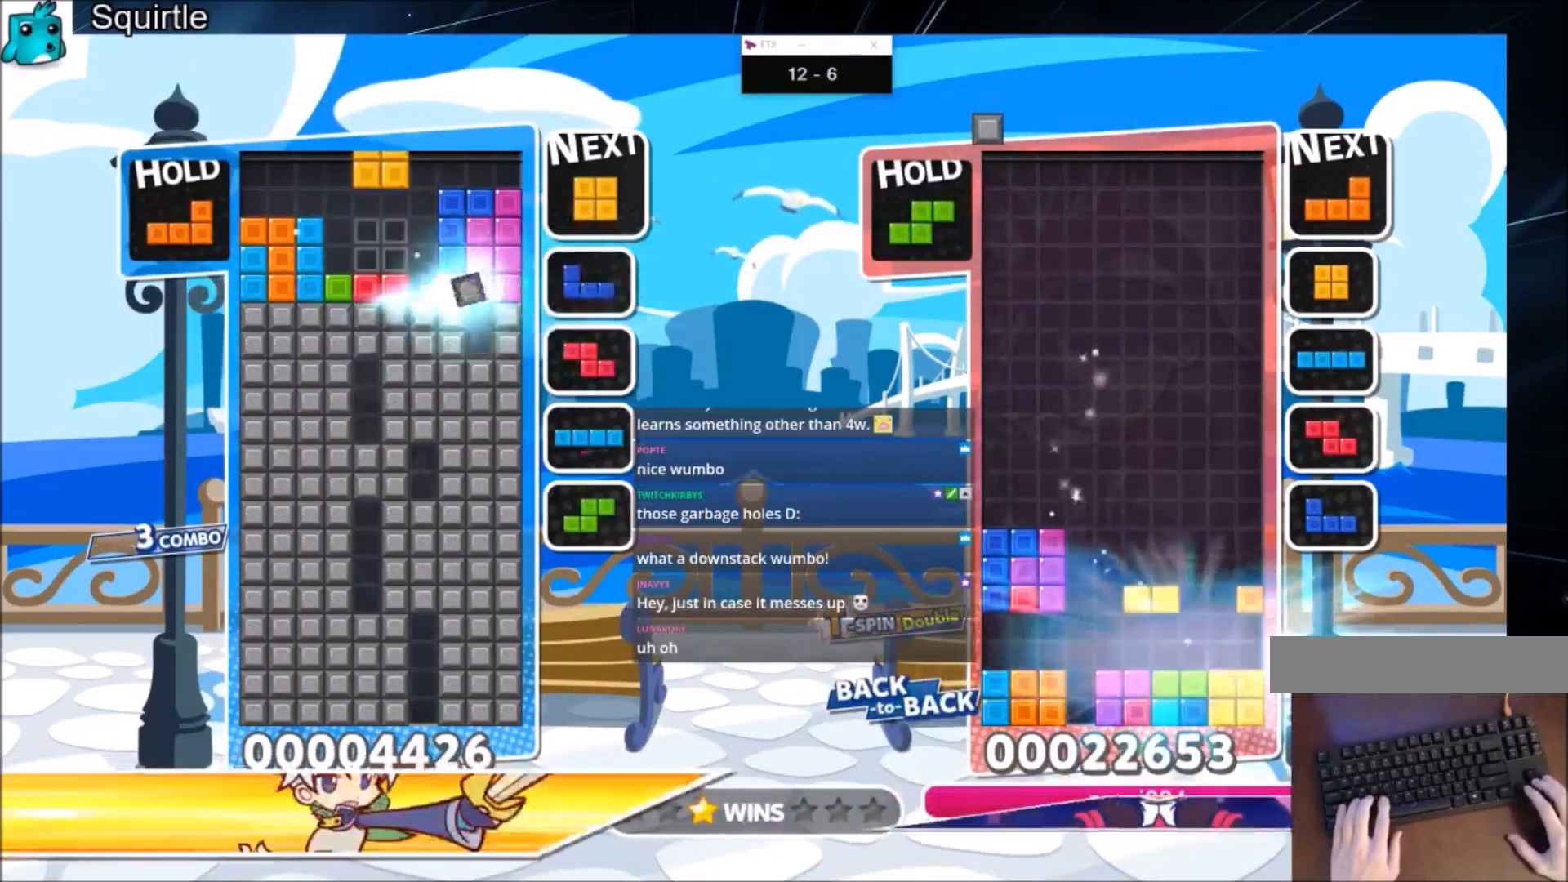
{"keys": [], "events": [[101, "c", "down"], [201, "right", "down"], [201, "z", "down"], [234, "c", "up"], [234, "right", "up"], [334, "right", "down"], [334, "z", "up"], [434, "down", "down"], [468, "right", "up"], [501, "down", "up"]]}
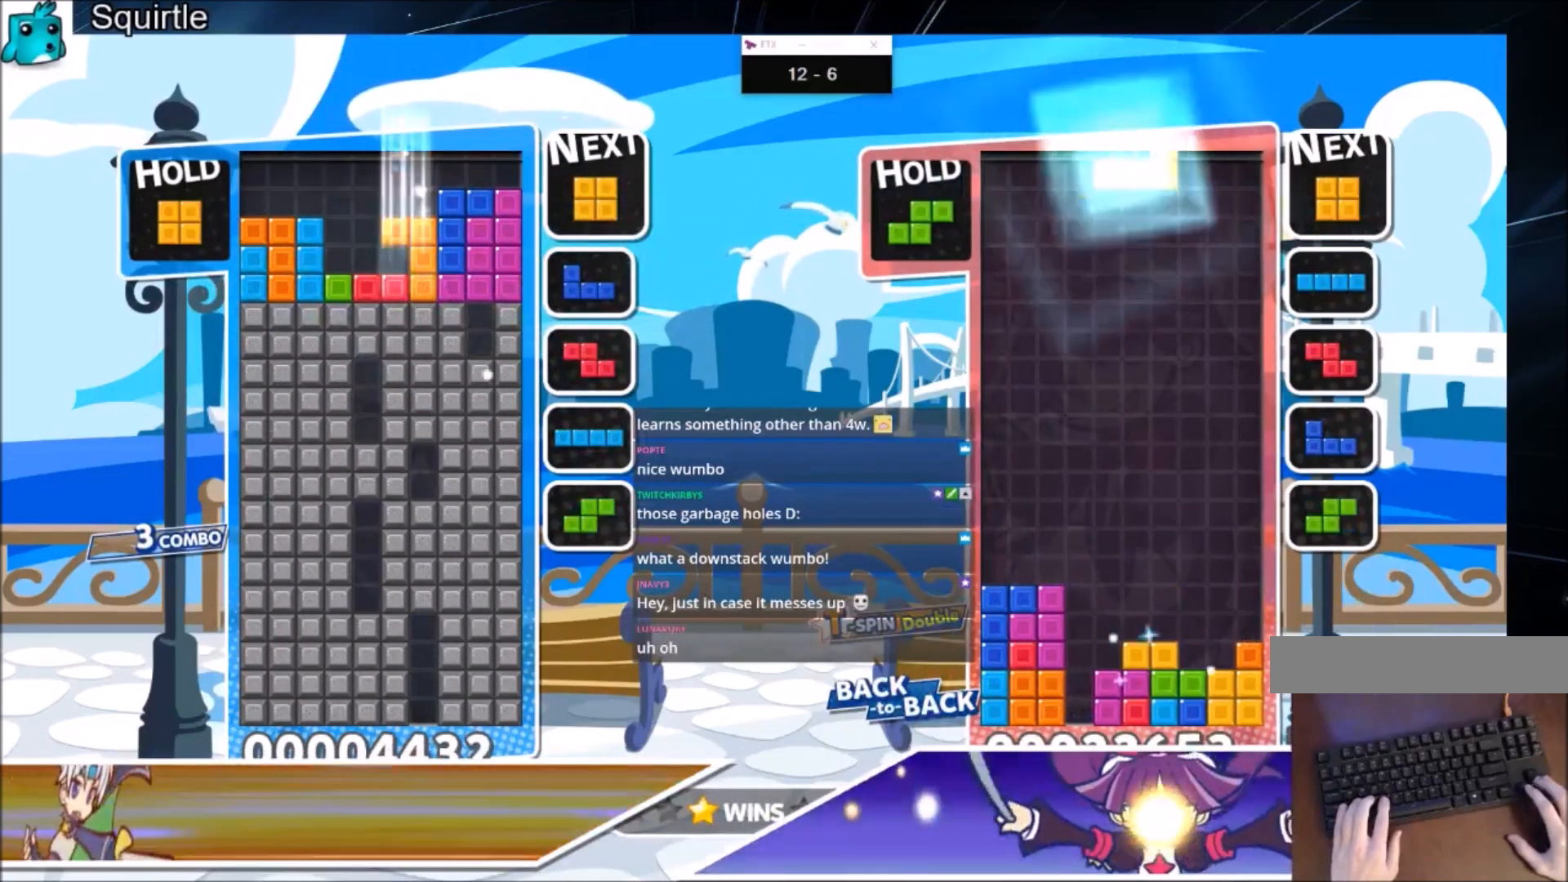
{"keys": [], "events": [[67, "down", "down"], [200, "down", "up"], [234, "down", "down"], [334, "down", "up"]]}
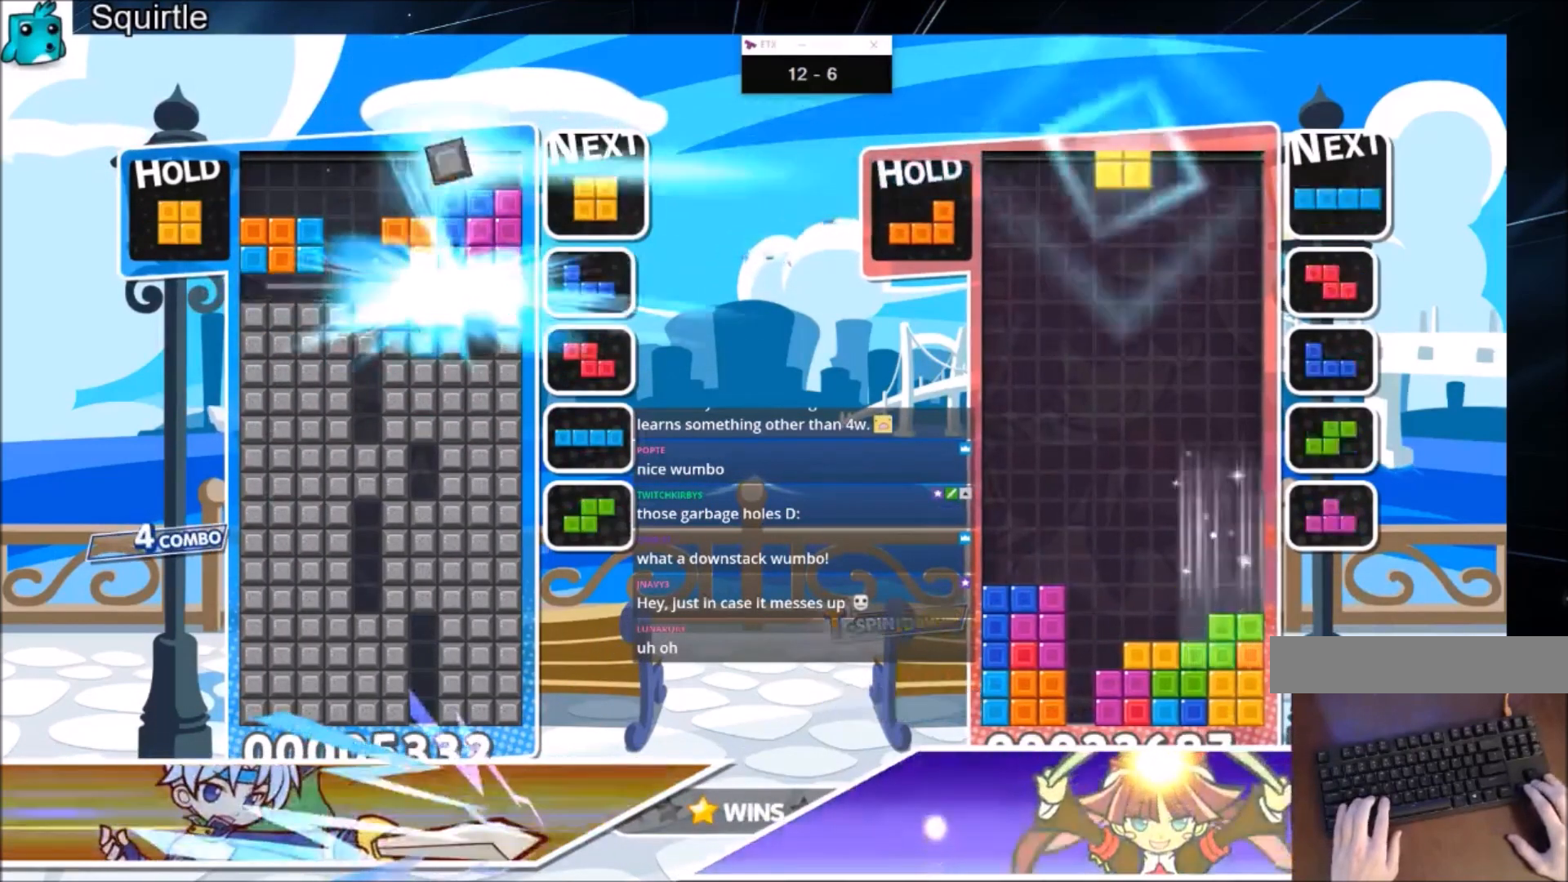
{"keys": [], "events": [[368, "left", "down"], [468, "left", "up"]]}
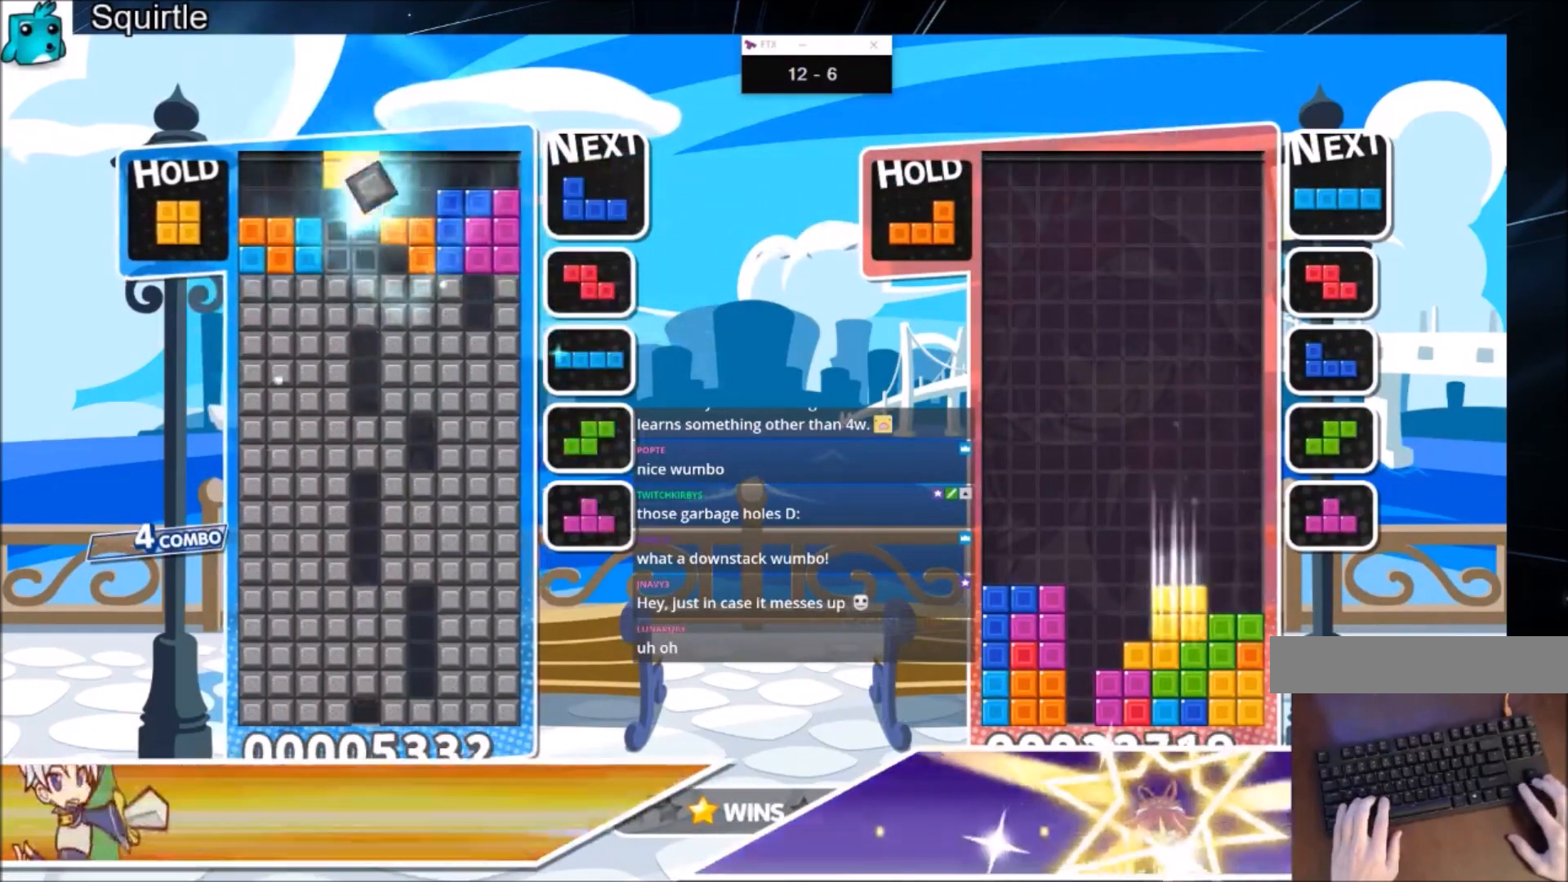
{"keys": ["down"], "events": [[133, "down", "down"], [234, "down", "up"], [334, "down", "down"], [434, "down", "up"], [467, "down", "down"]]}
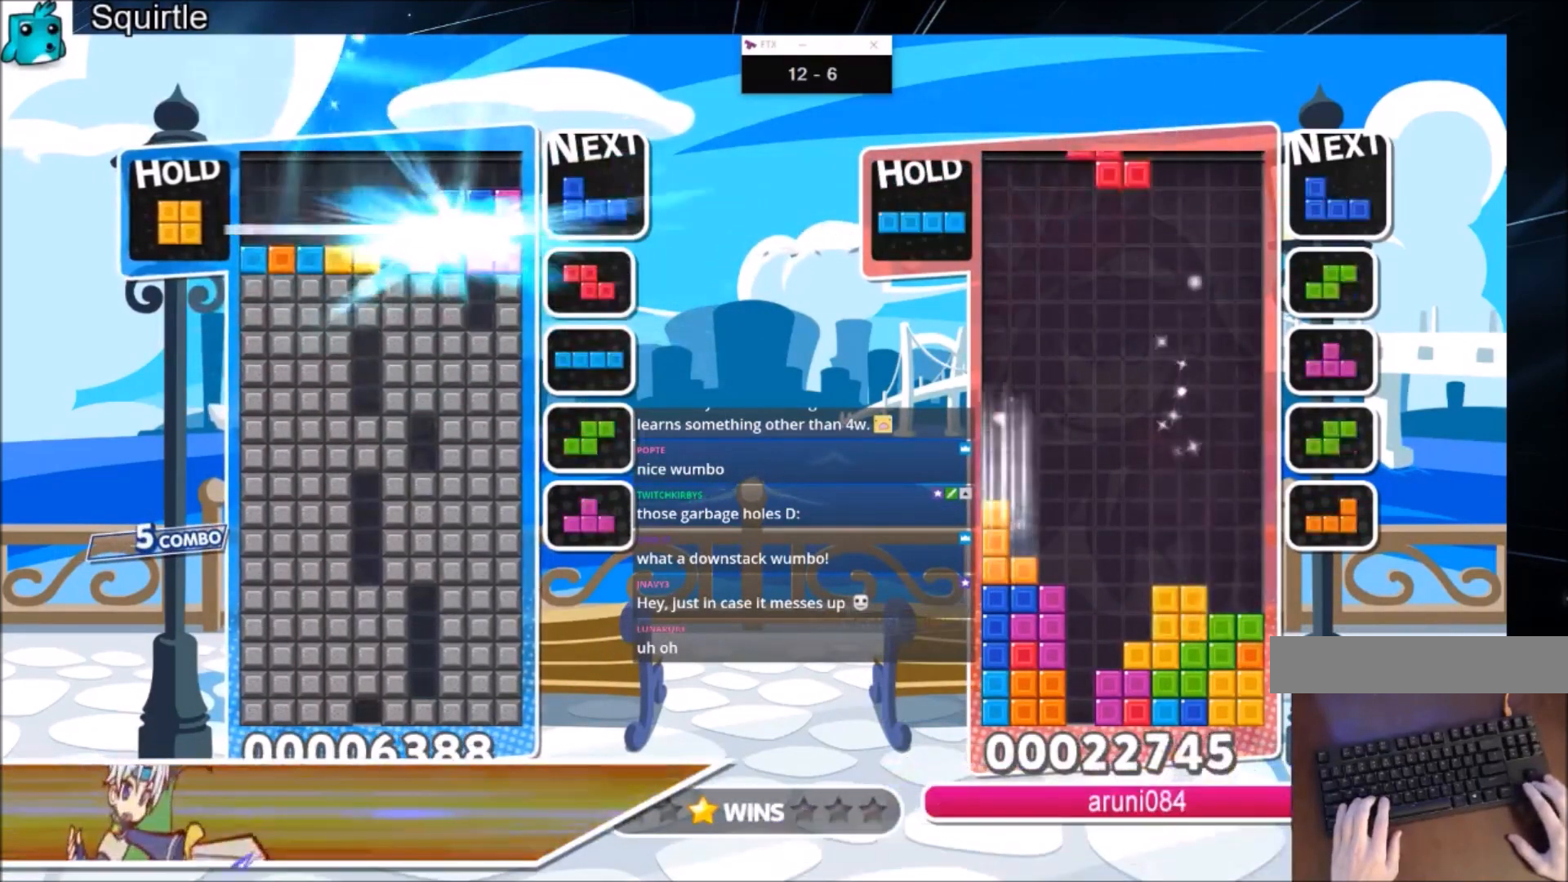
{"keys": ["c", "left"], "events": [[101, "down", "up"], [167, "left", "down"], [401, "c", "down"]]}
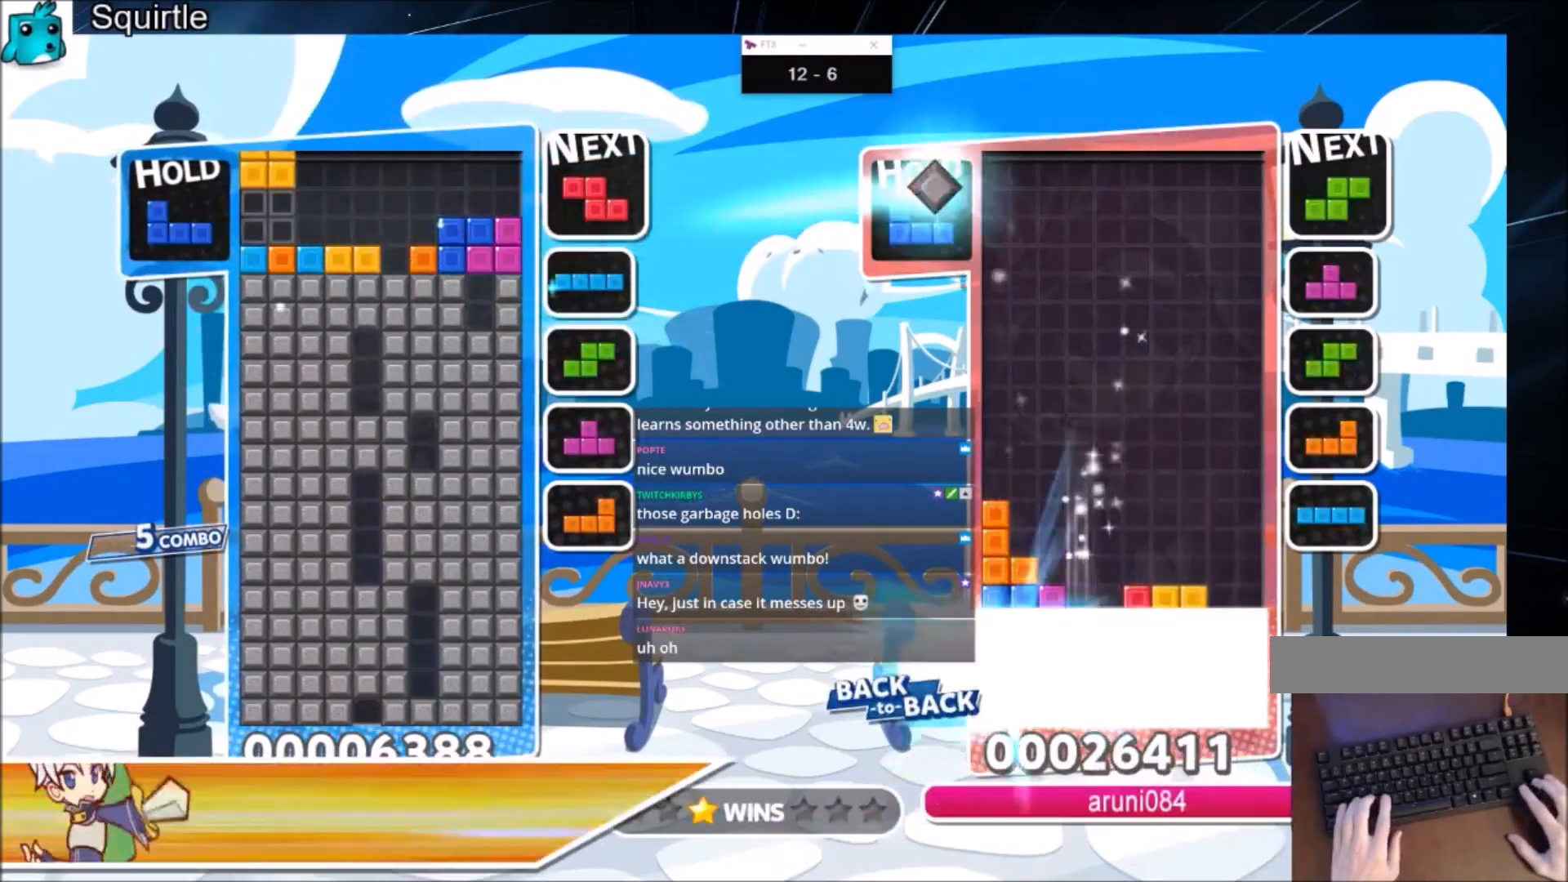
{"keys": ["down", "left"], "events": [[133, "c", "up"], [167, "down", "down"], [200, "left", "up"], [267, "down", "up"], [367, "c", "down"], [400, "left", "down"], [434, "c", "up"], [434, "down", "down"]]}
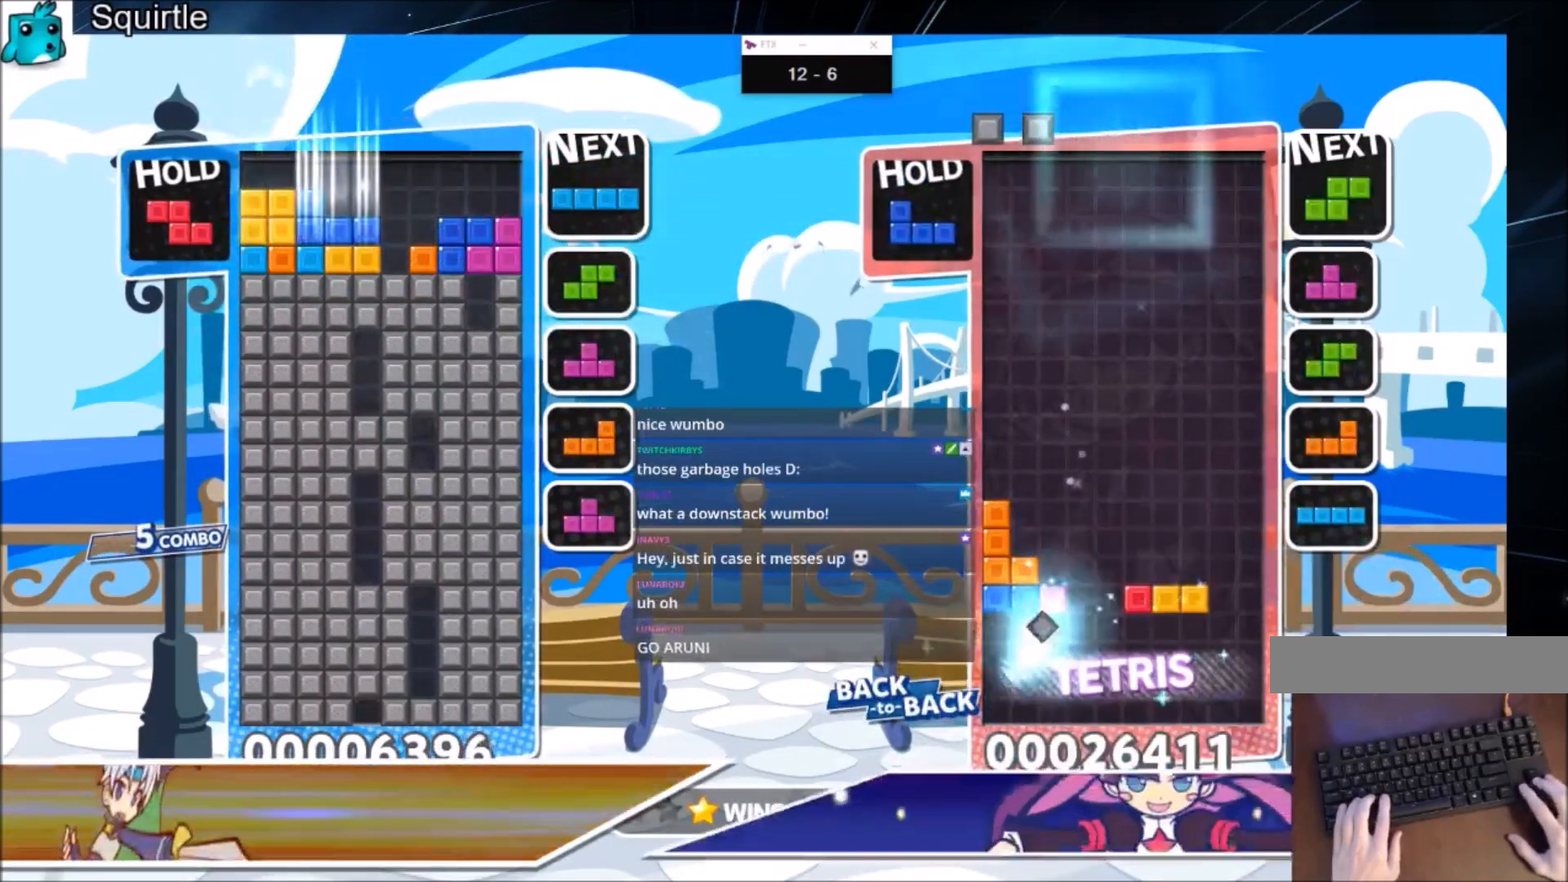
{"keys": ["down"], "events": [[34, "left", "up"], [101, "down", "up"], [201, "c", "down"], [267, "right", "down"], [267, "x", "down"], [334, "down", "down"], [368, "c", "up"], [468, "right", "up"], [468, "x", "up"]]}
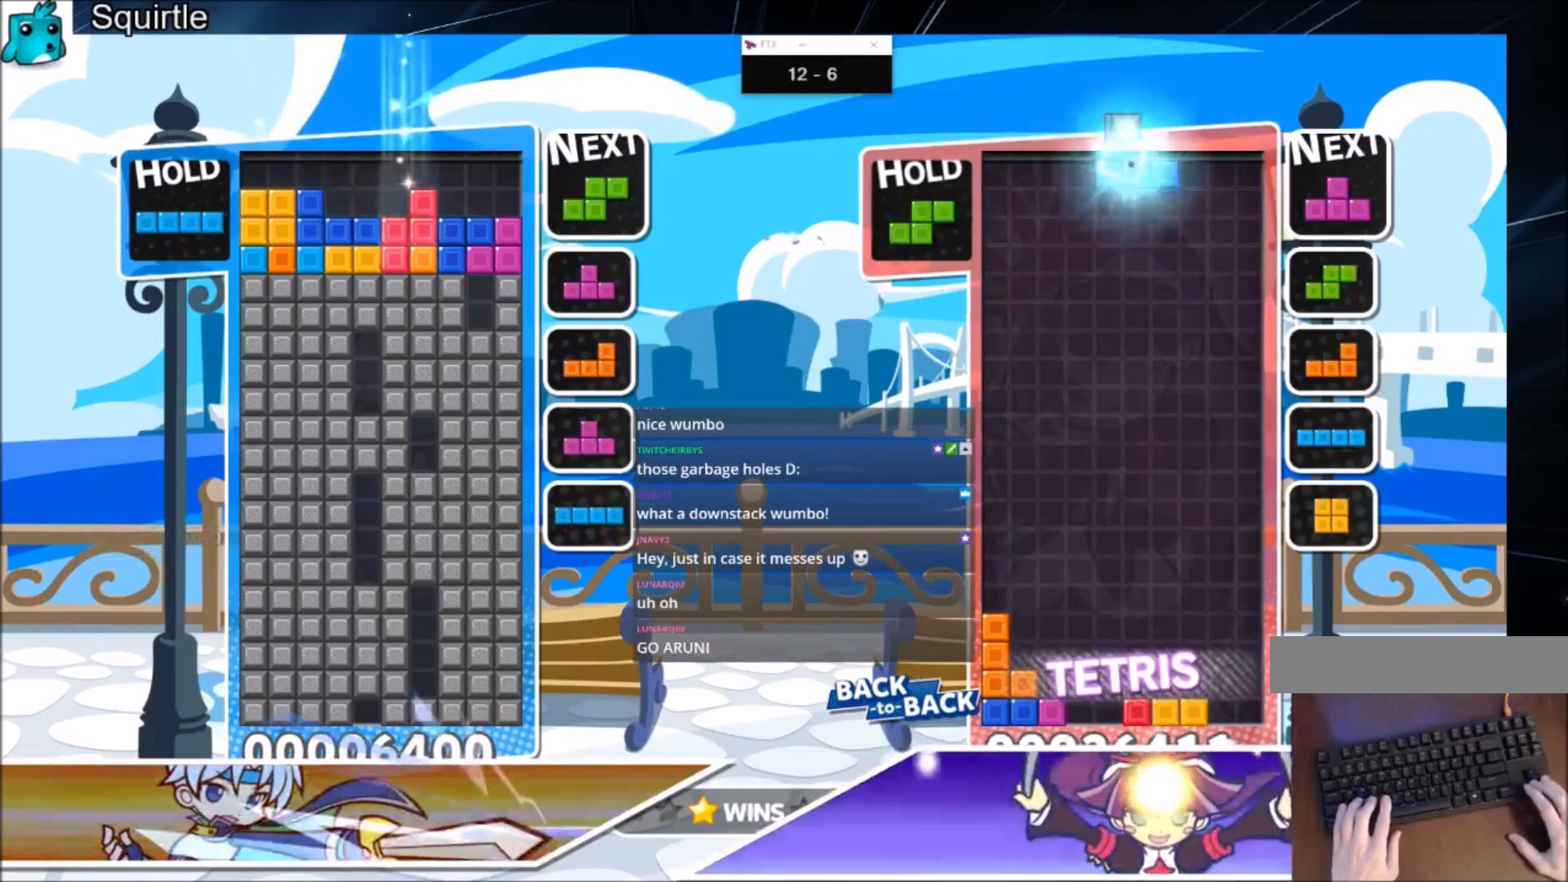
{"keys": ["right"], "events": [[67, "down", "up"], [100, "down", "down"], [234, "down", "up"], [234, "right", "down"]]}
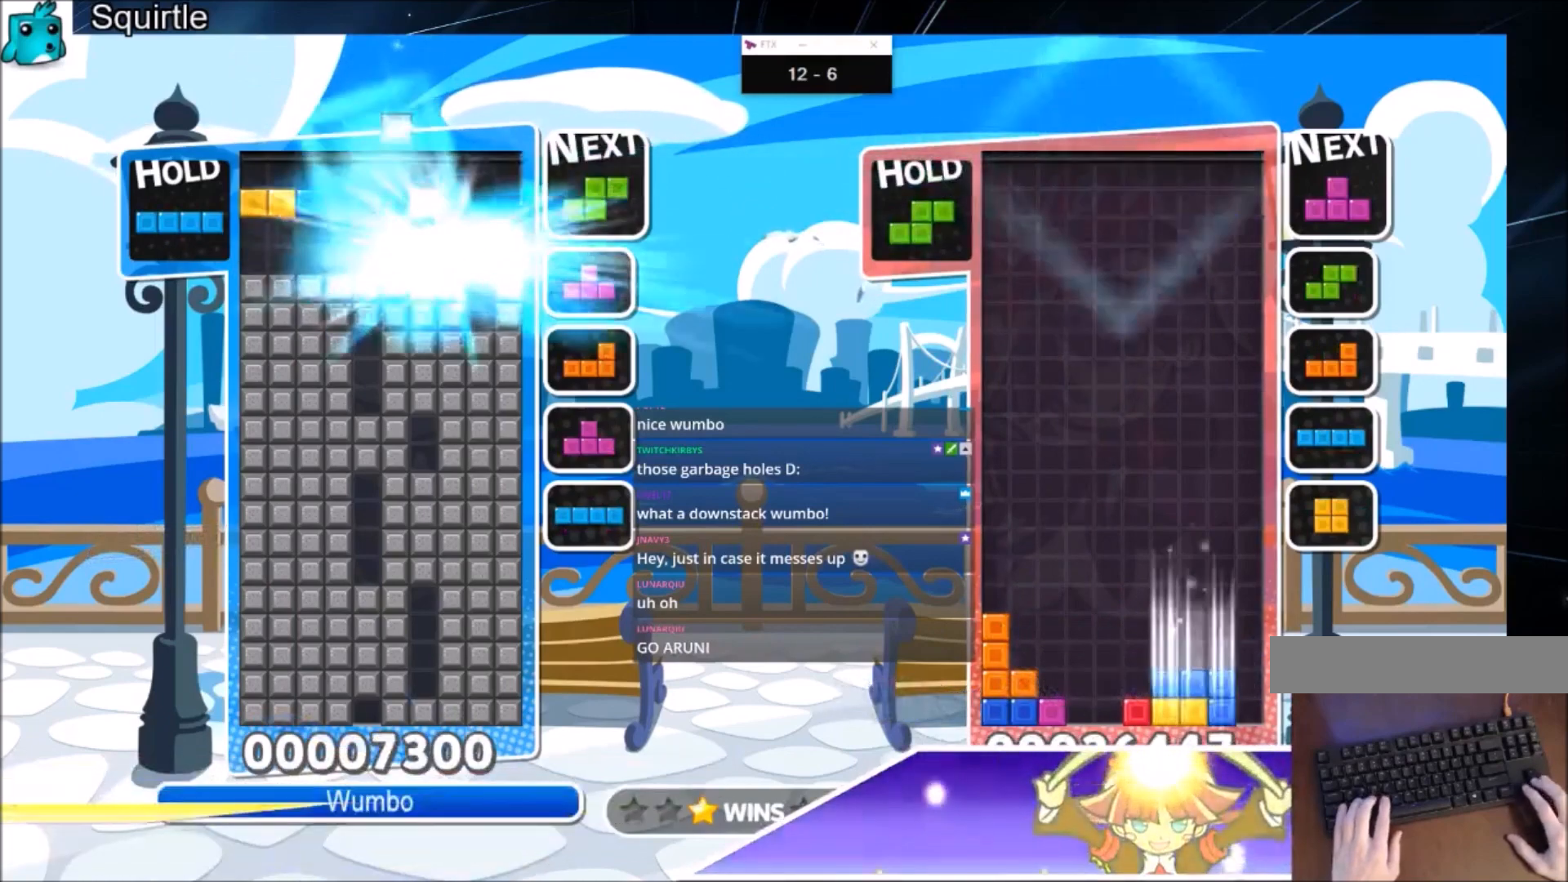
{"keys": ["c", "right"], "events": [[501, "c", "down"]]}
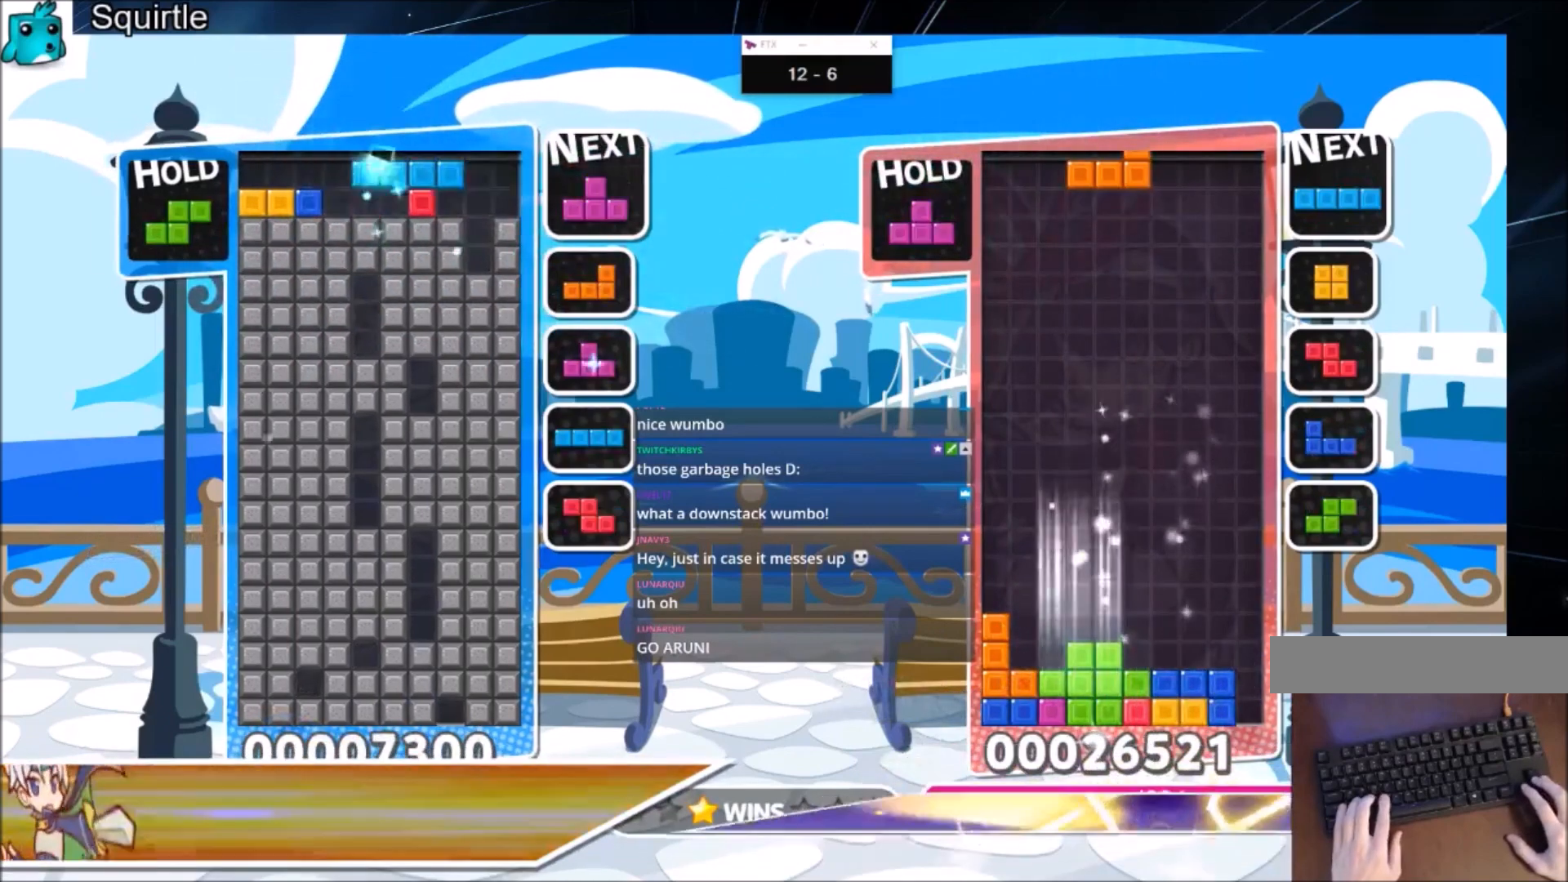
{"keys": ["down"], "events": [[200, "c", "up"], [234, "right", "up"], [267, "x", "down"], [367, "down", "down"], [467, "down", "up"], [500, "down", "down"], [500, "x", "up"]]}
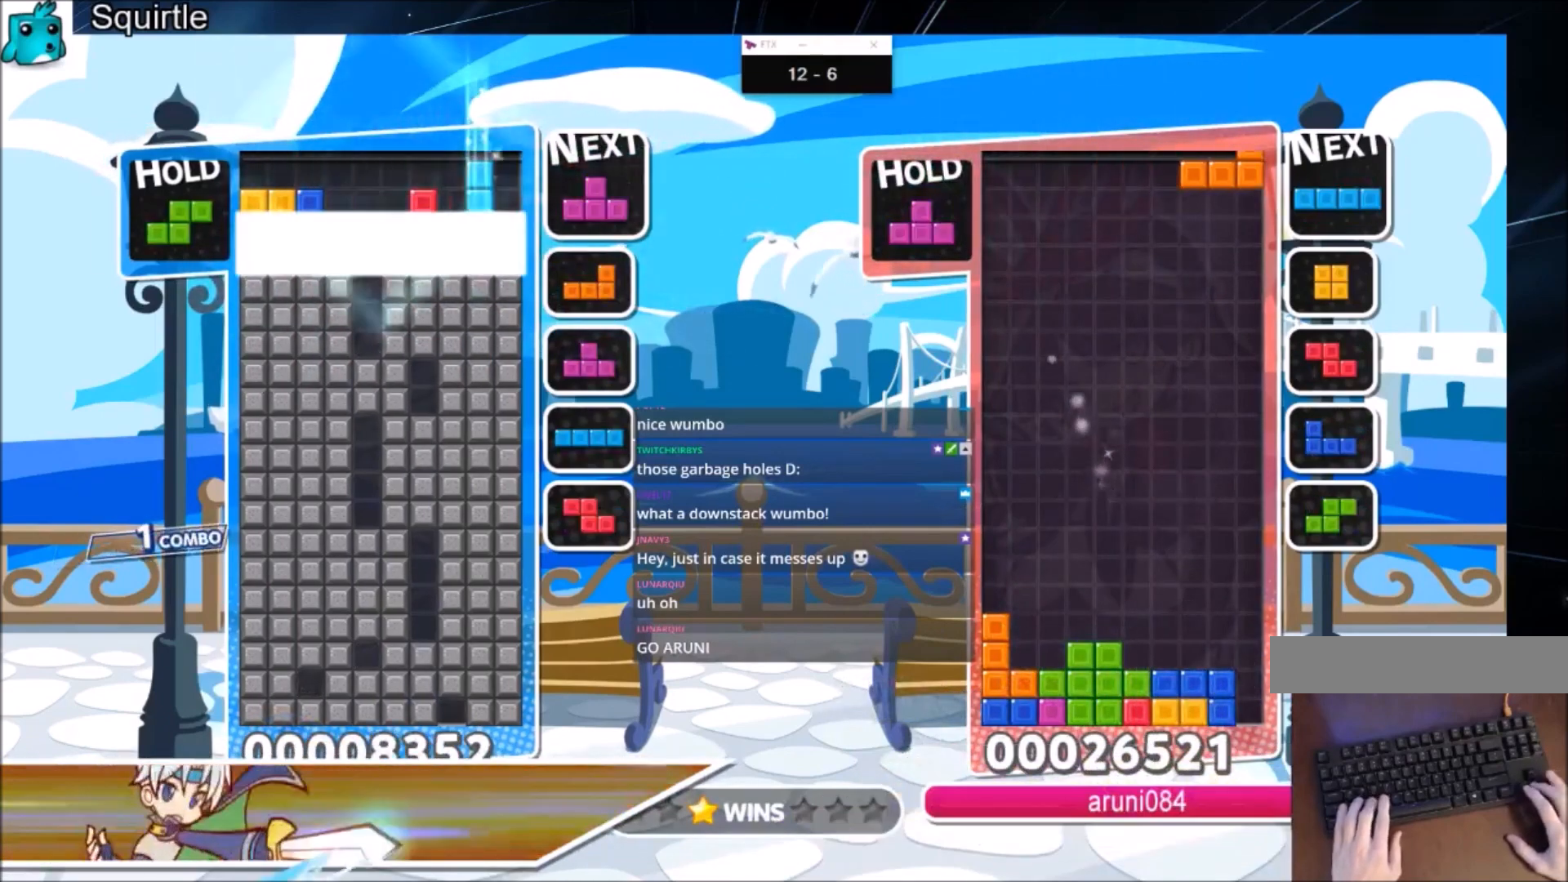
{"keys": [], "events": [[201, "down", "up"]]}
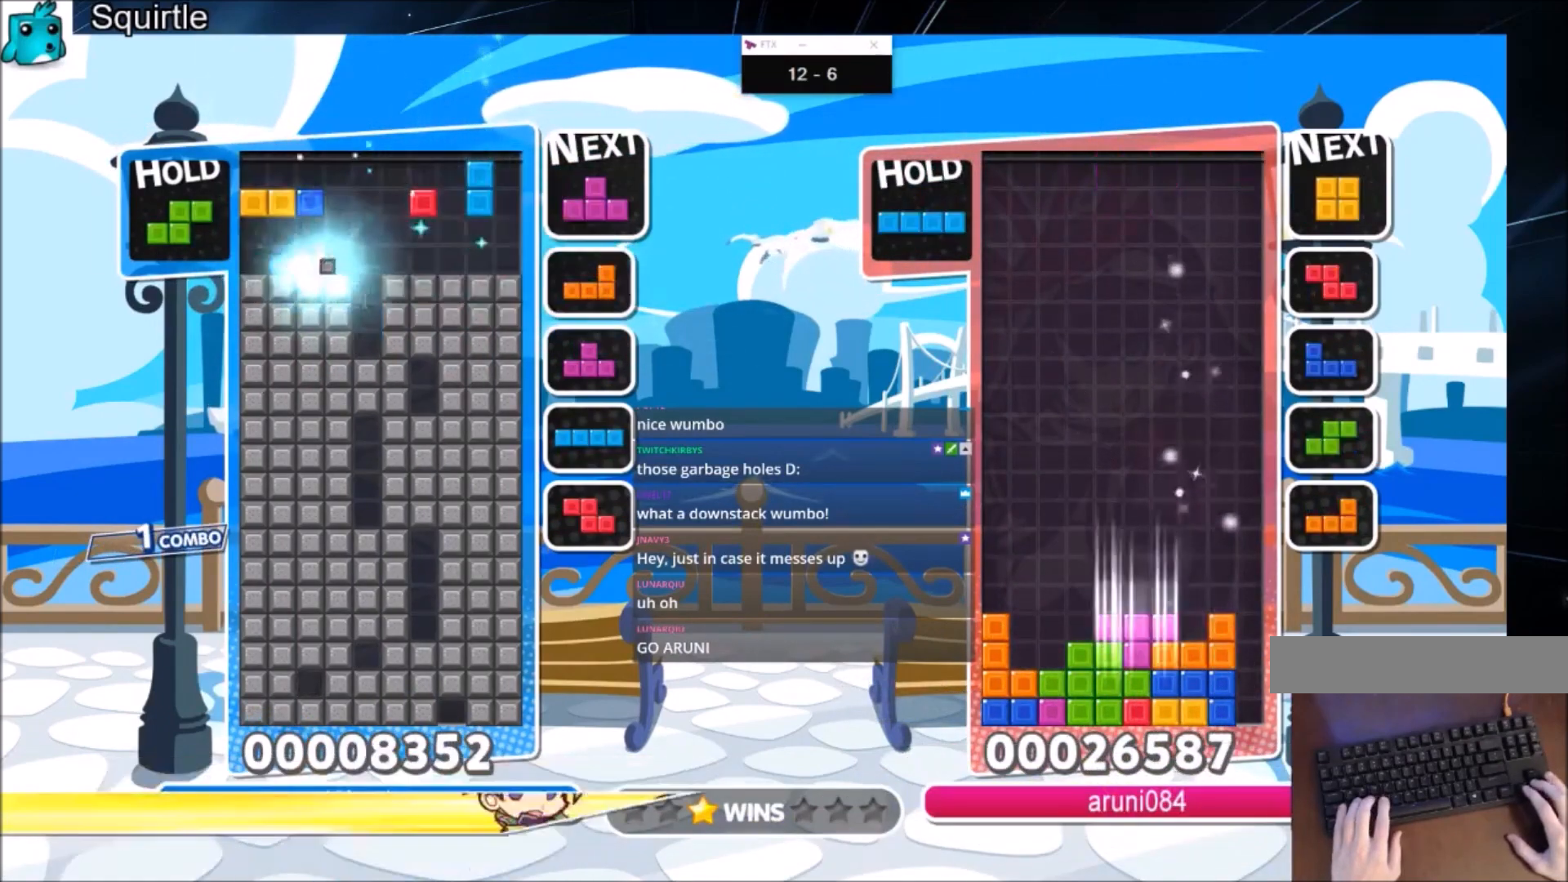
{"keys": ["down", "right"], "events": [[234, "c", "down"], [267, "right", "down"], [300, "x", "down"], [367, "right", "up"], [400, "c", "up"], [467, "right", "down"], [467, "x", "up"], [500, "down", "down"]]}
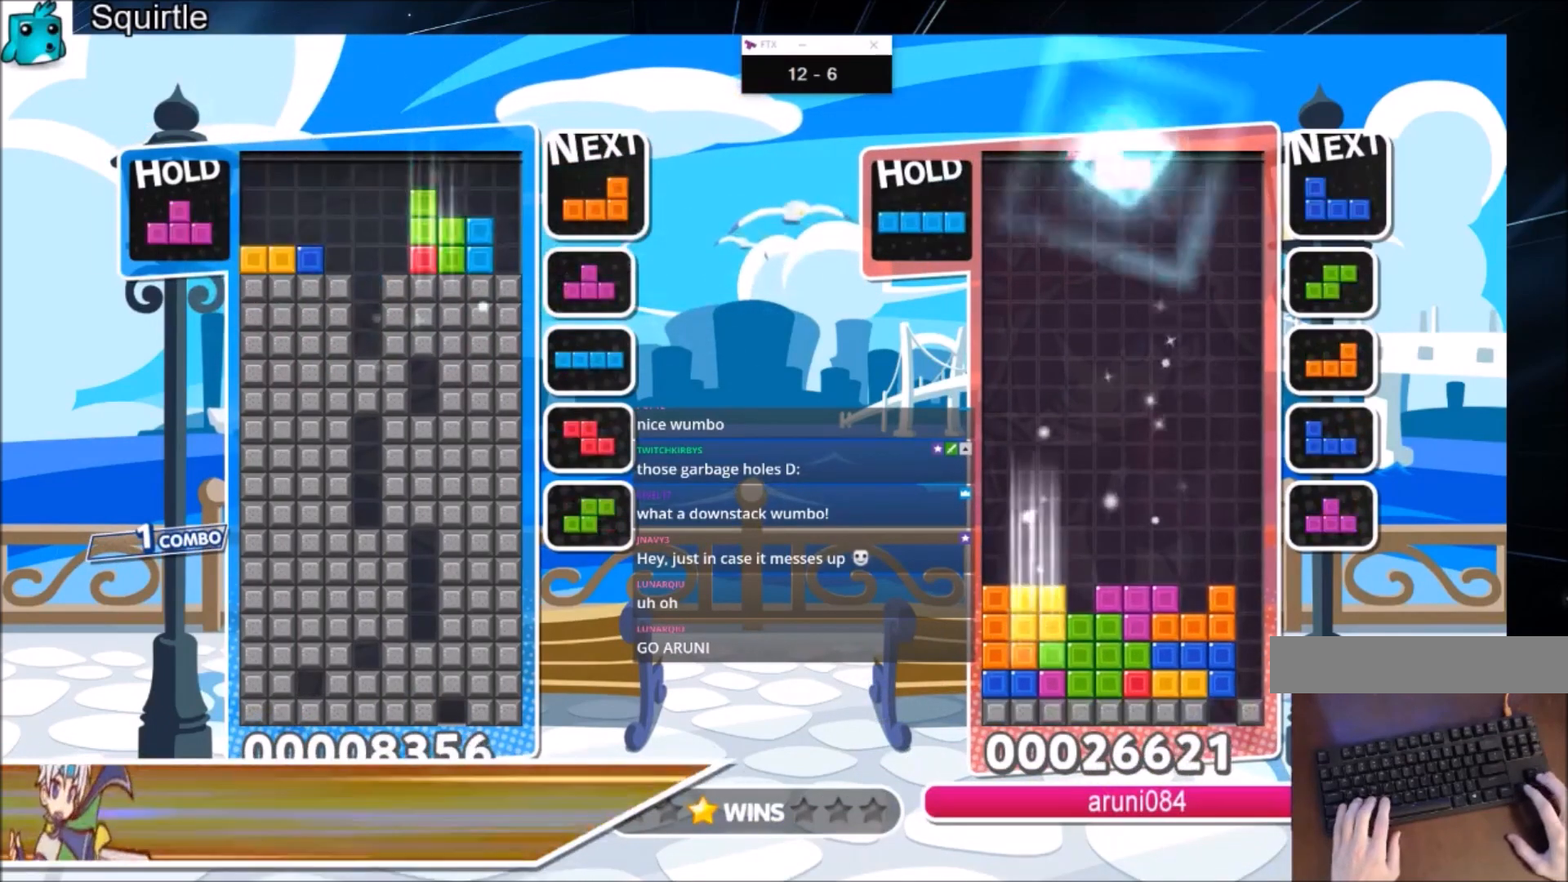
{"keys": ["down"], "events": [[134, "down", "up"], [334, "z", "down"], [434, "down", "down"], [434, "right", "up"], [468, "z", "up"]]}
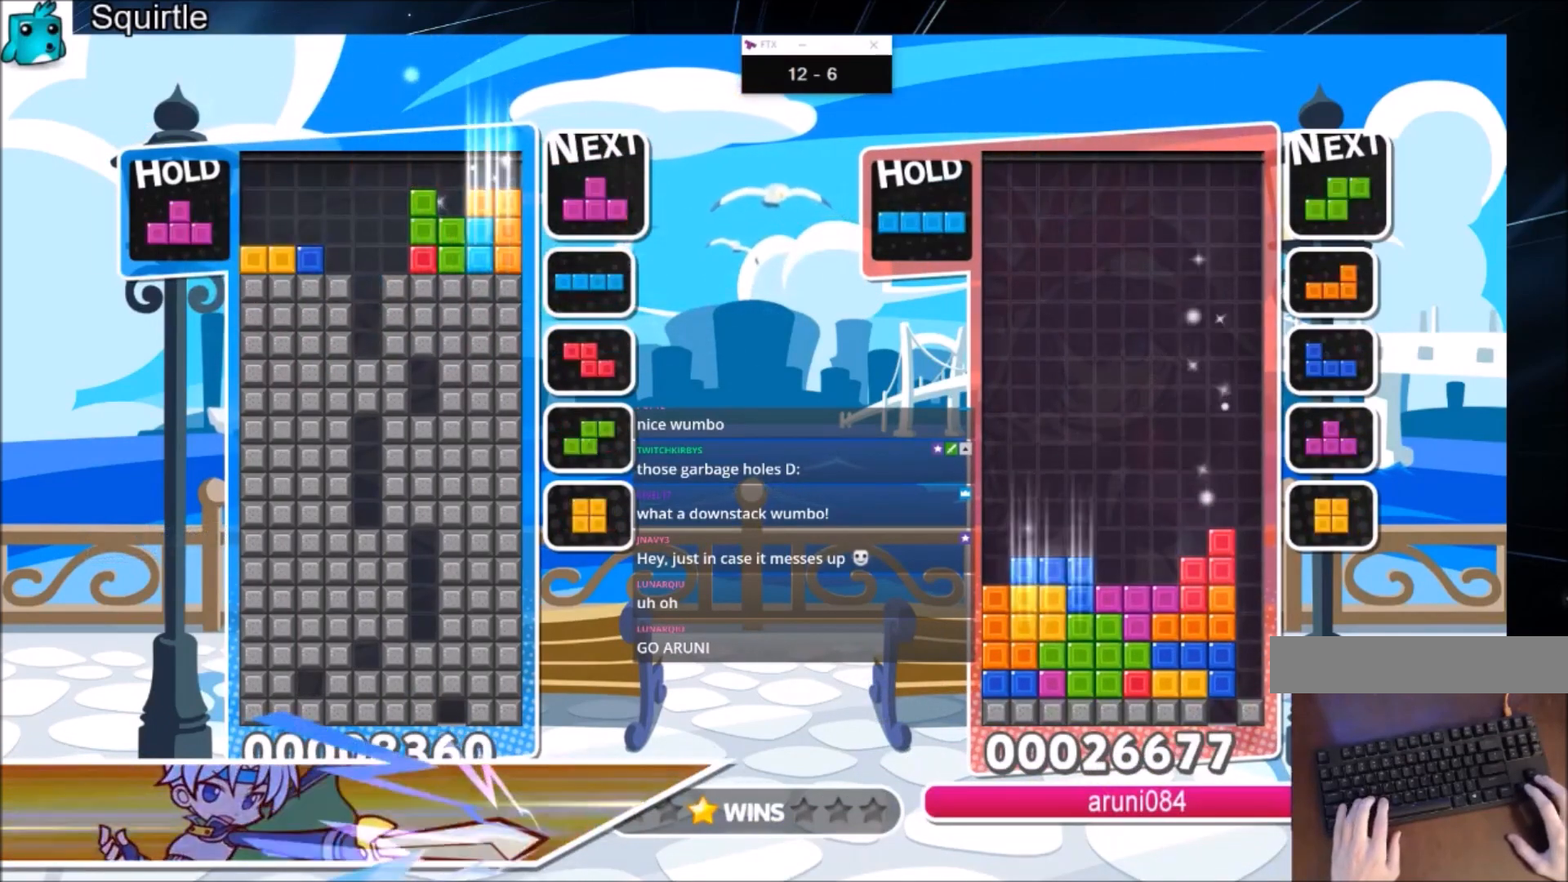
{"keys": [], "events": [[33, "down", "up"], [133, "left", "down"], [167, "left", "up"], [267, "left", "down"], [367, "down", "down"], [367, "left", "up"], [467, "down", "up"]]}
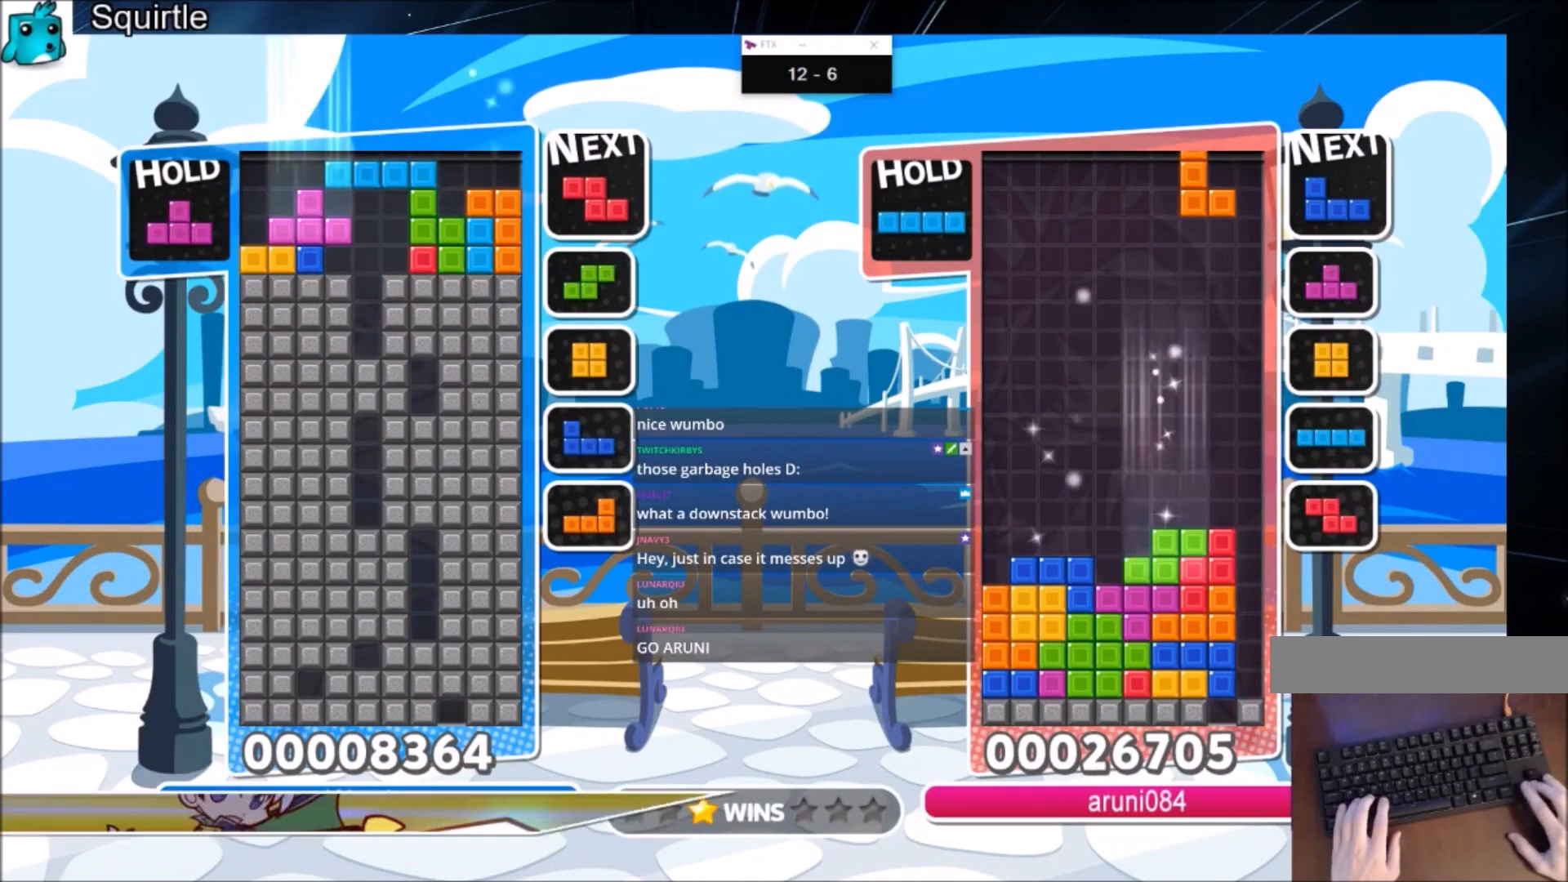
{"keys": [], "events": [[34, "c", "down"], [134, "x", "down"], [234, "c", "up"], [234, "x", "up"]]}
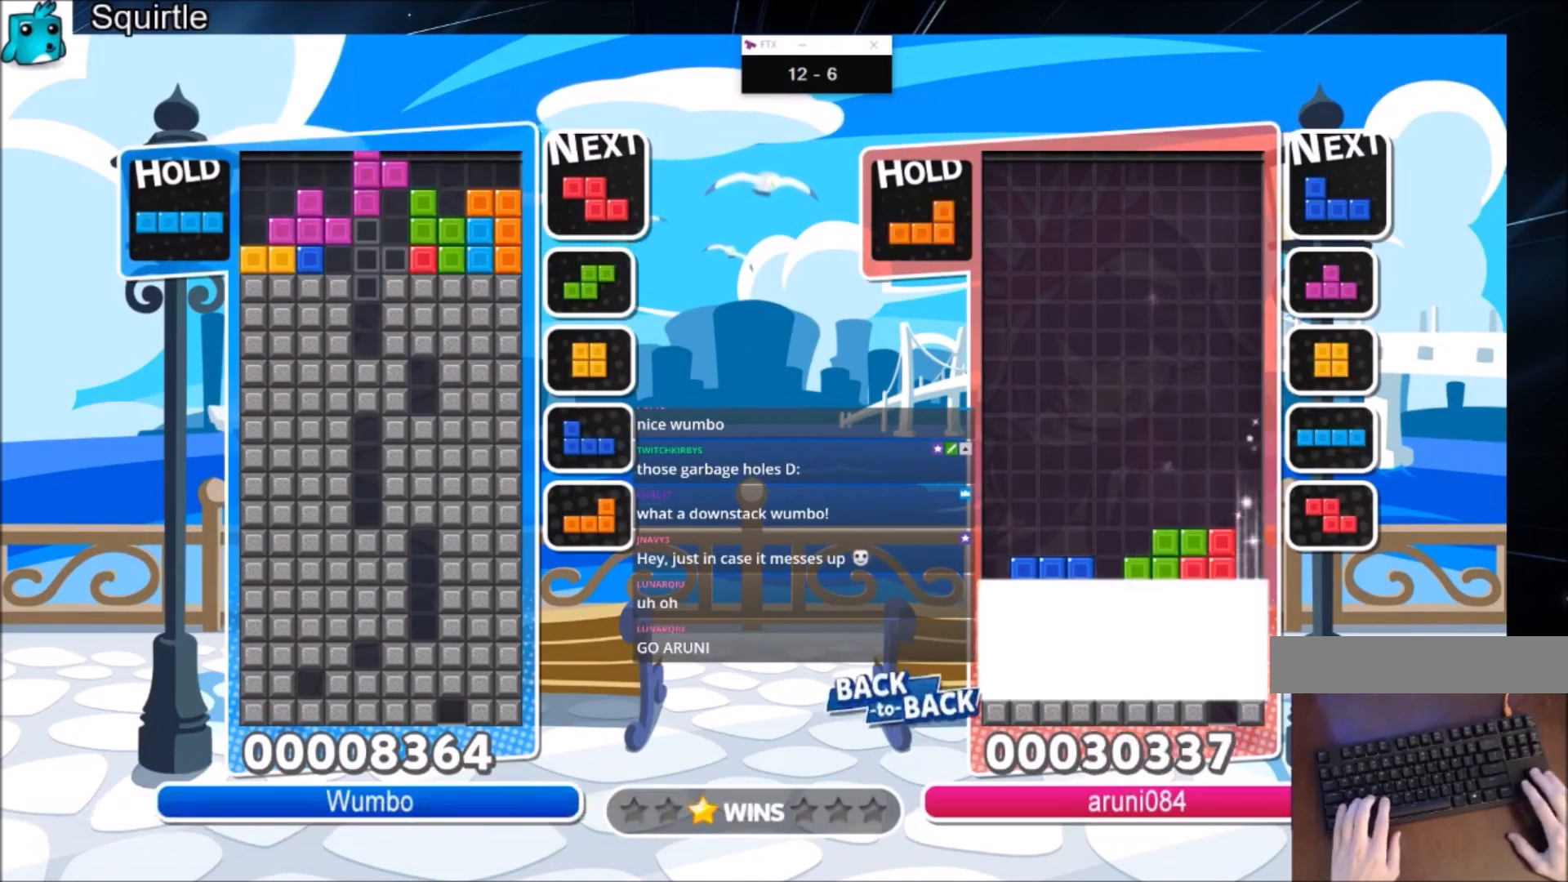
{"keys": ["down", "x"], "events": [[100, "up", "down"], [334, "up", "up"], [334, "x", "down"], [434, "down", "down"]]}
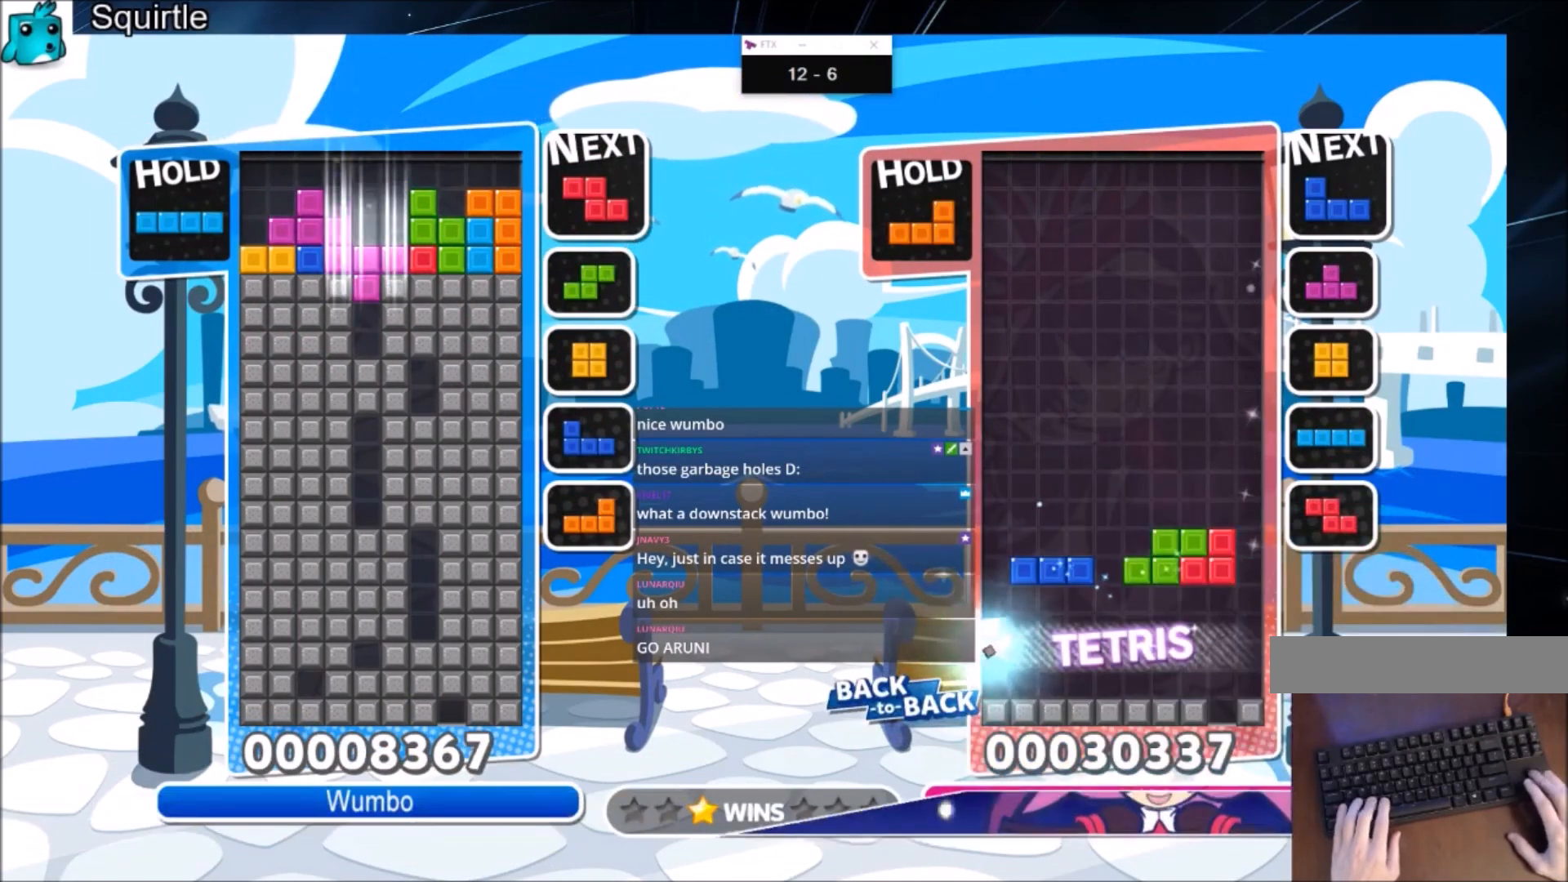
{"keys": ["left"], "events": [[34, "down", "up"], [67, "down", "down"], [67, "x", "up"], [201, "down", "up"], [267, "left", "down"]]}
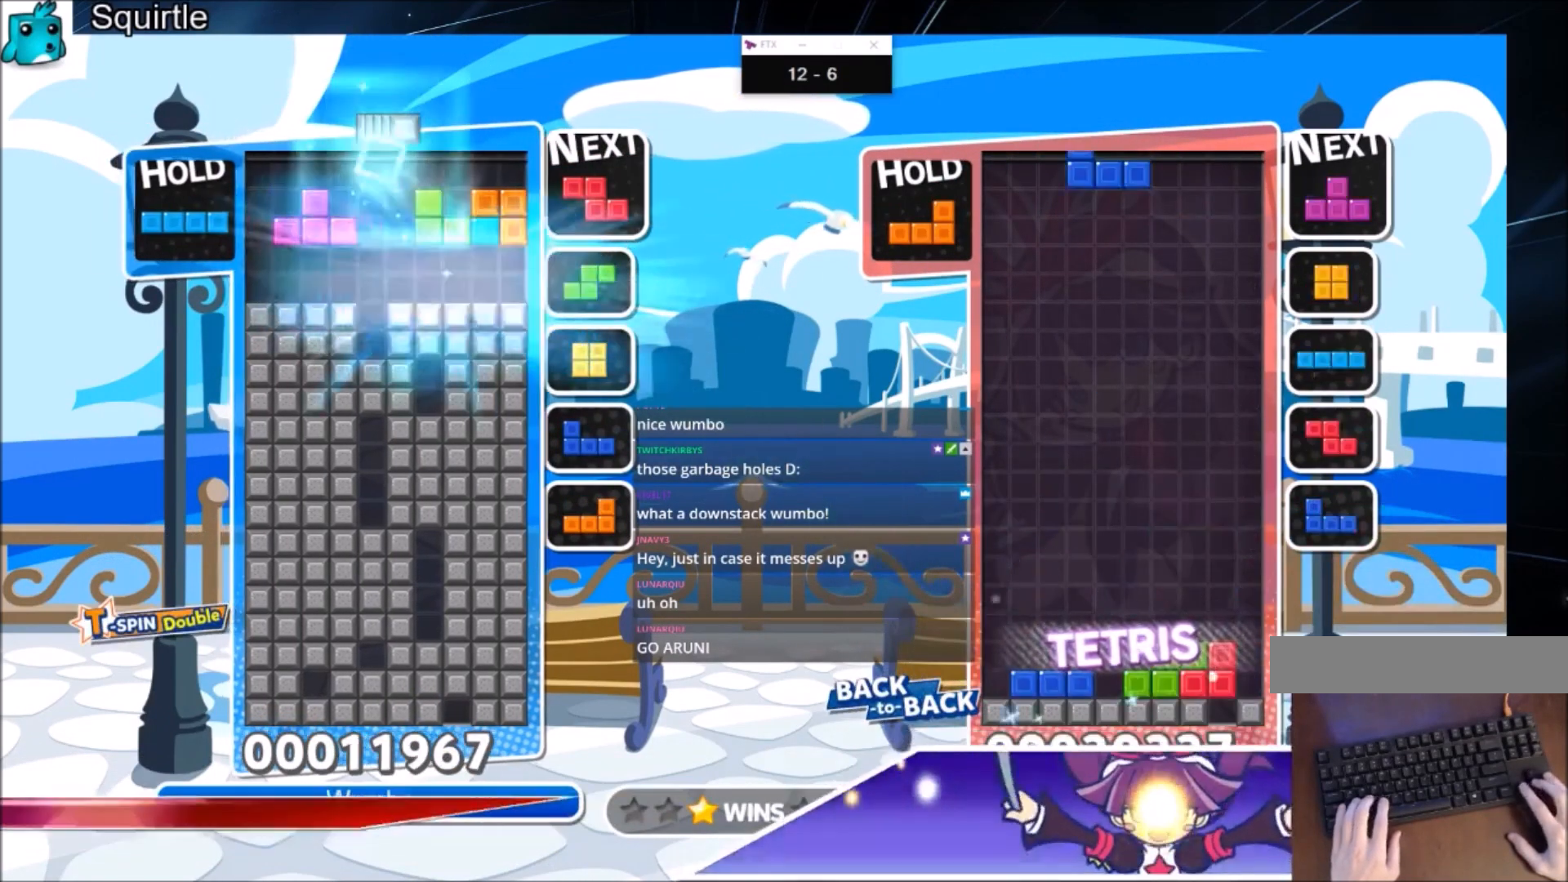
{"keys": ["left"], "events": []}